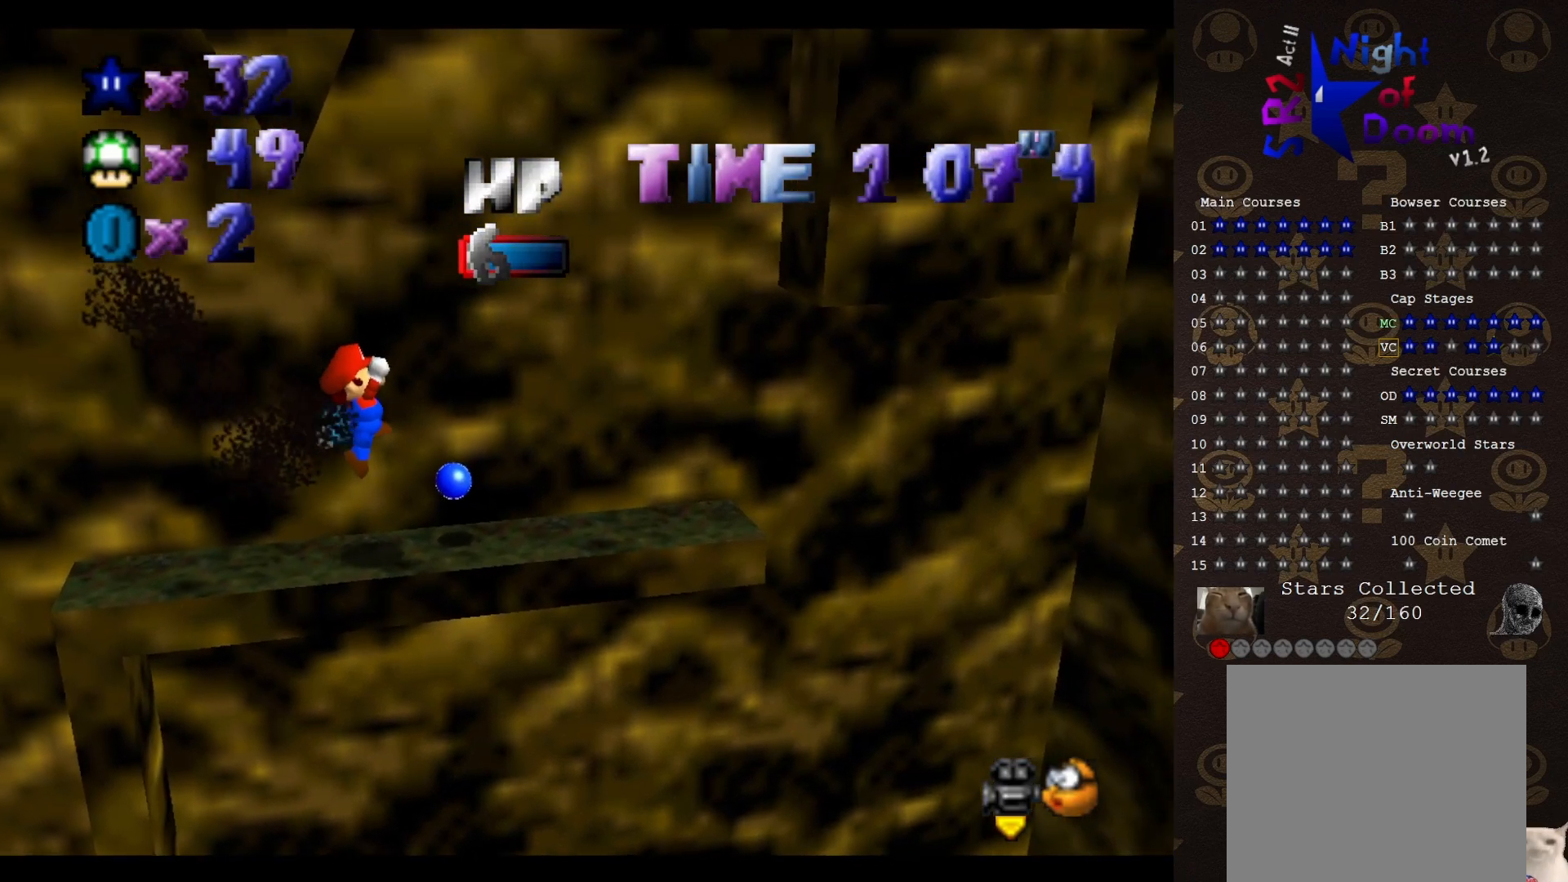
Gameplay with a controller (Nintendo layout); each line is a JSON object with the inputs held at the frame after it. "events" lists button and stick changes between this image and that frame as [ms after this image, input, new state], when the widget could be followed in between. Not read: L3 R3 Z.
{"buttons": [], "left_stick": "right", "events": [[33, "left_stick", "center"], [283, "left_stick", "right"]]}
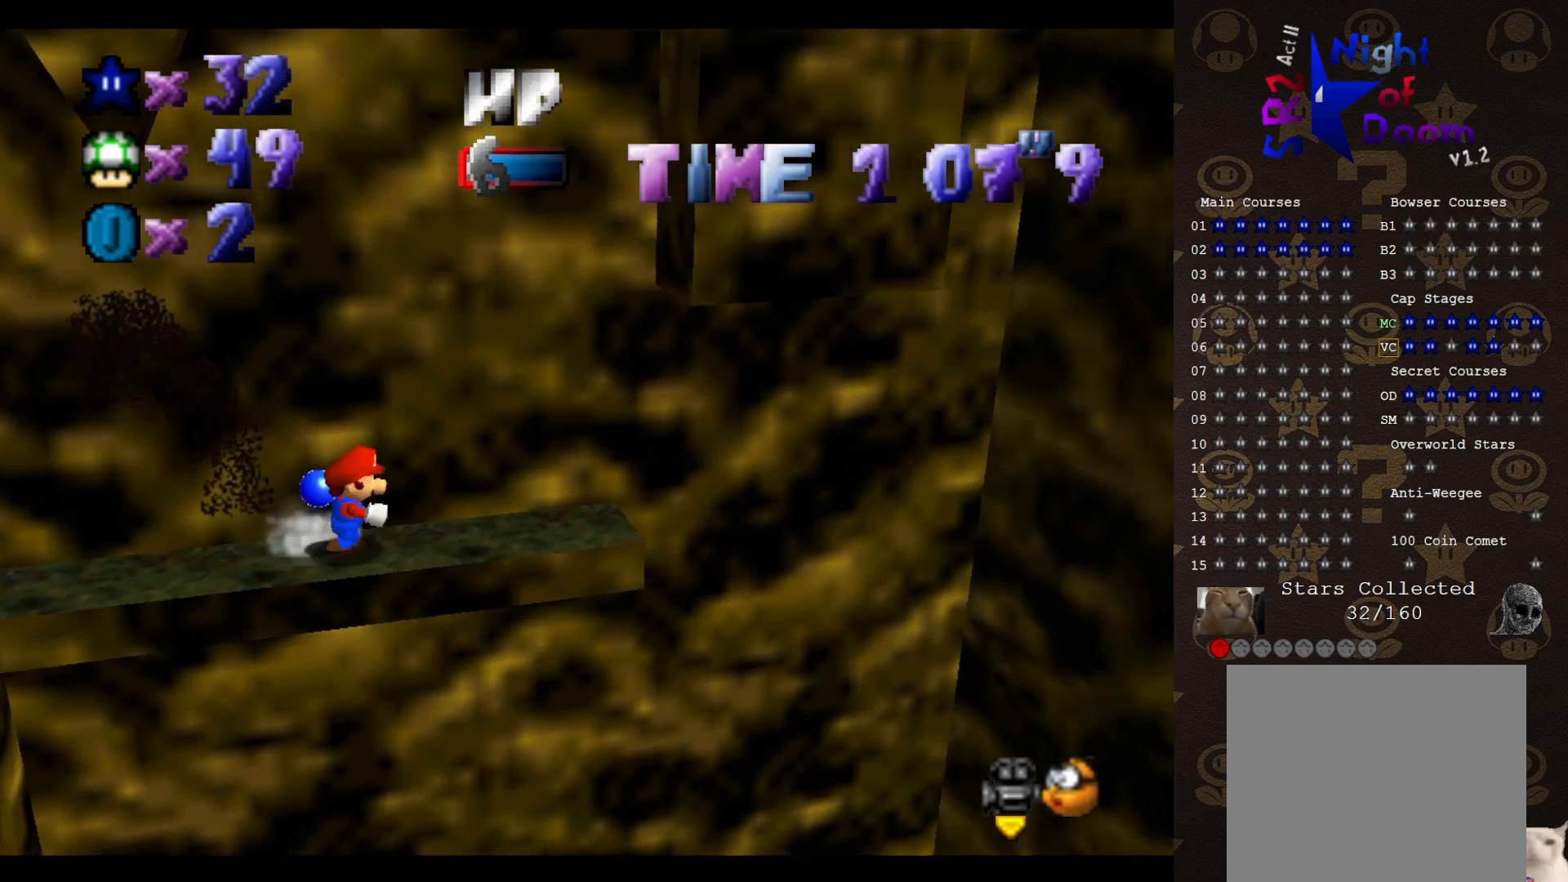
{"buttons": ["B"], "left_stick": "left", "events": [[50, "A", "down"], [133, "left_stick", "left"], [450, "B", "down"], [500, "A", "up"]]}
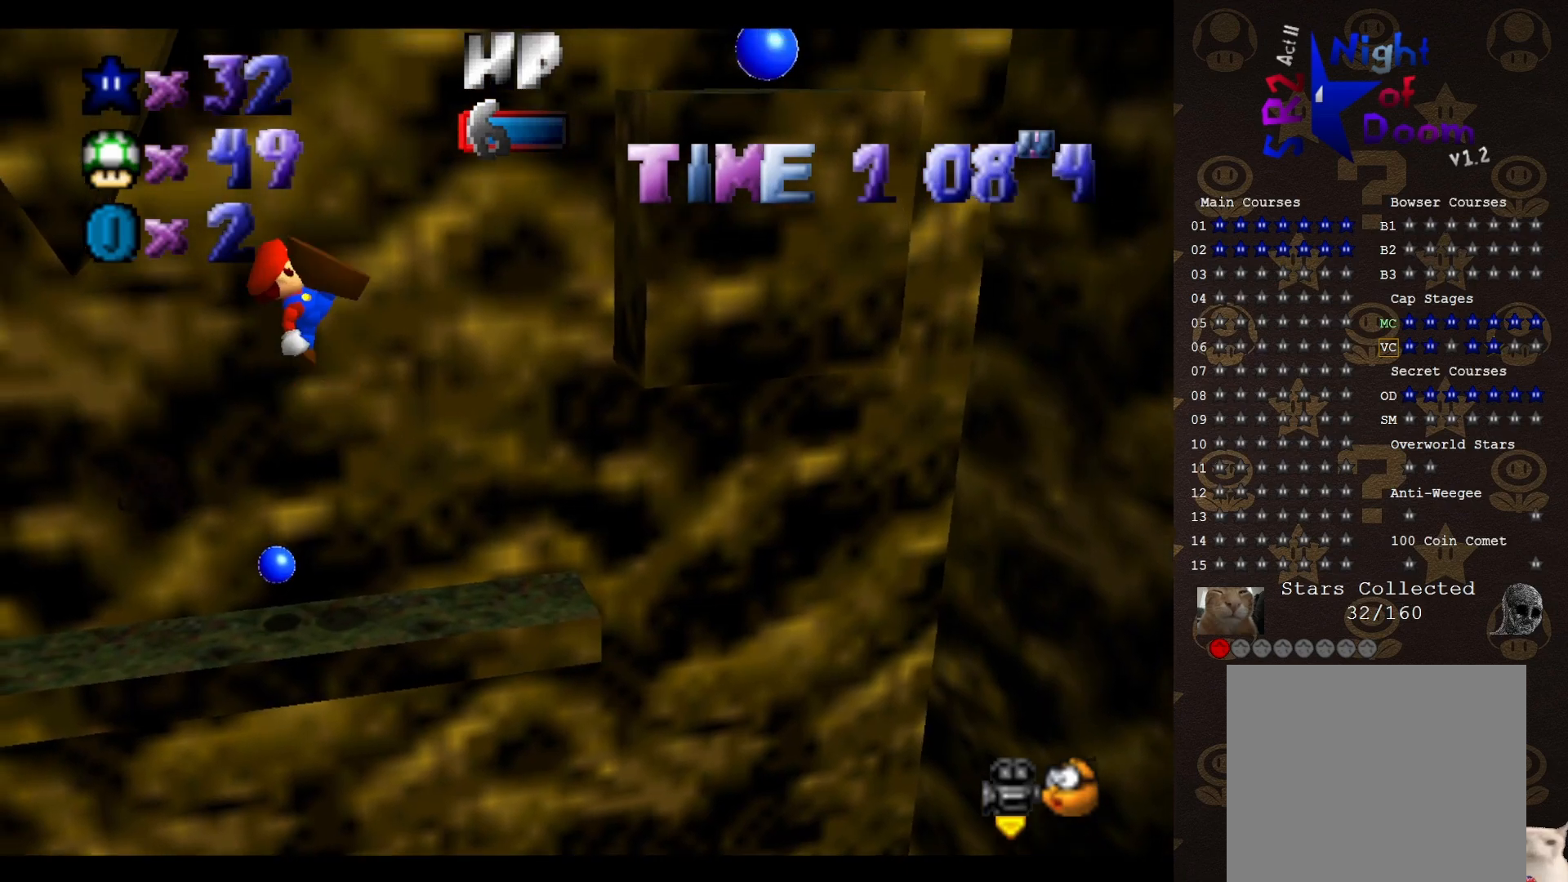
{"buttons": [], "left_stick": "left", "events": [[67, "B", "up"]]}
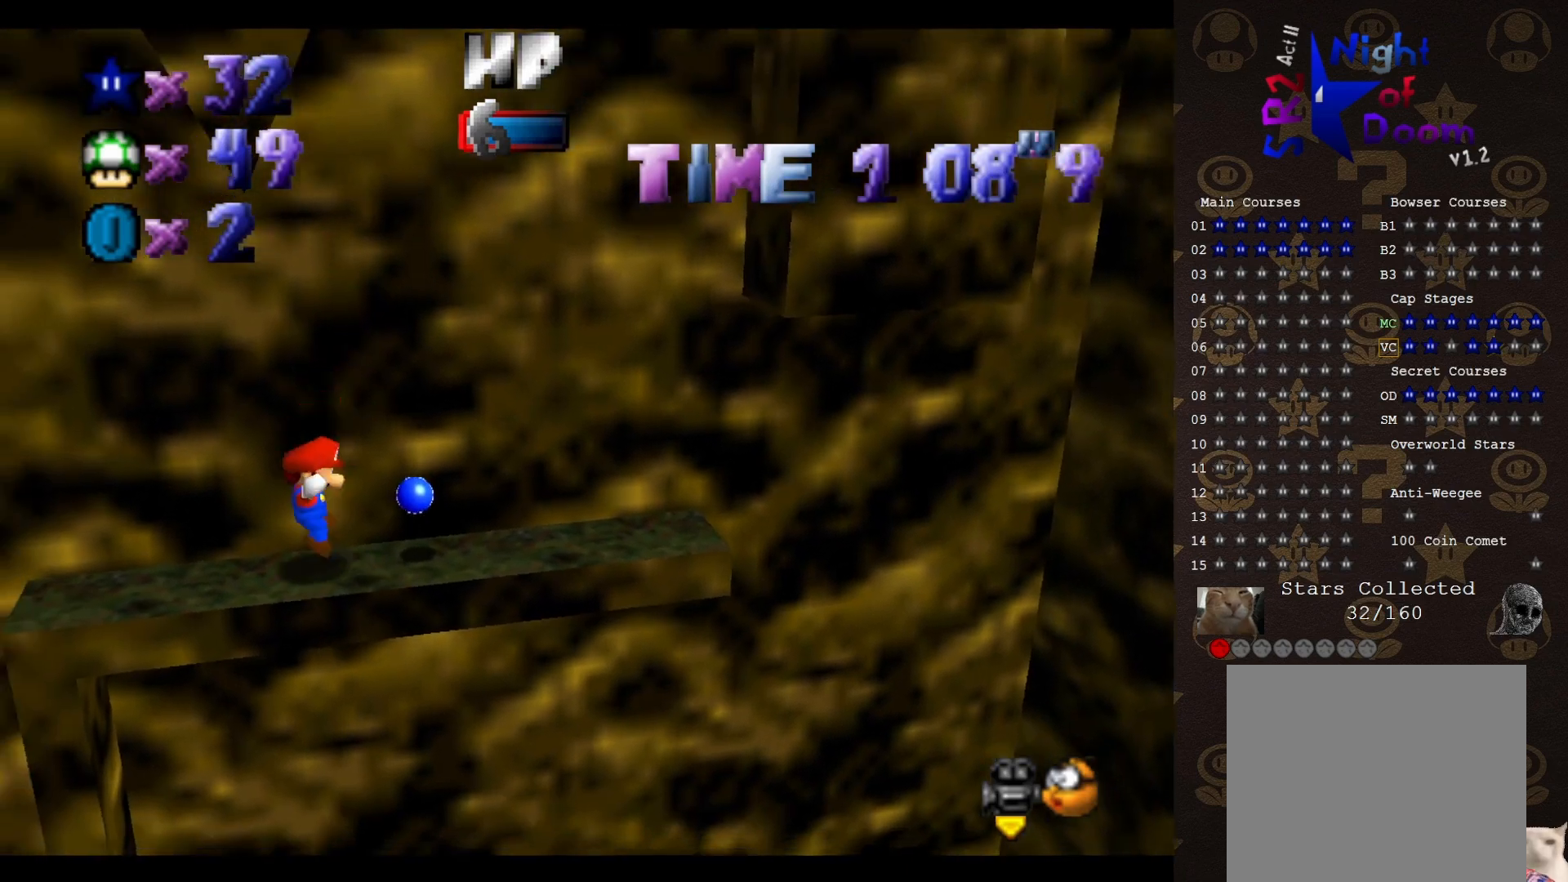
{"buttons": [], "left_stick": "center", "events": [[33, "left_stick", "center"]]}
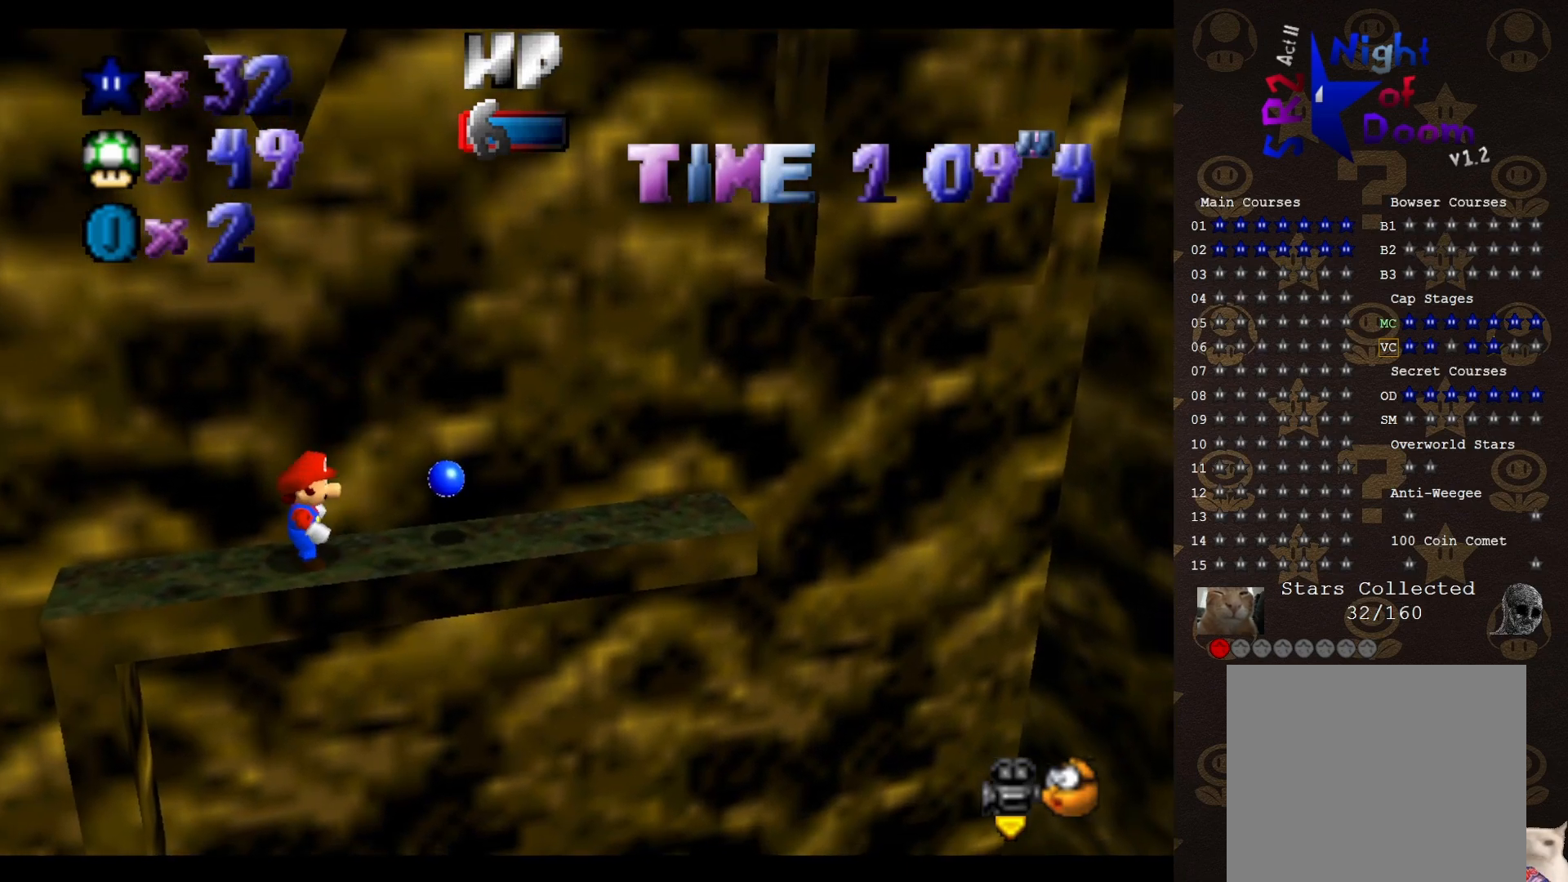
{"buttons": [], "left_stick": "center", "events": []}
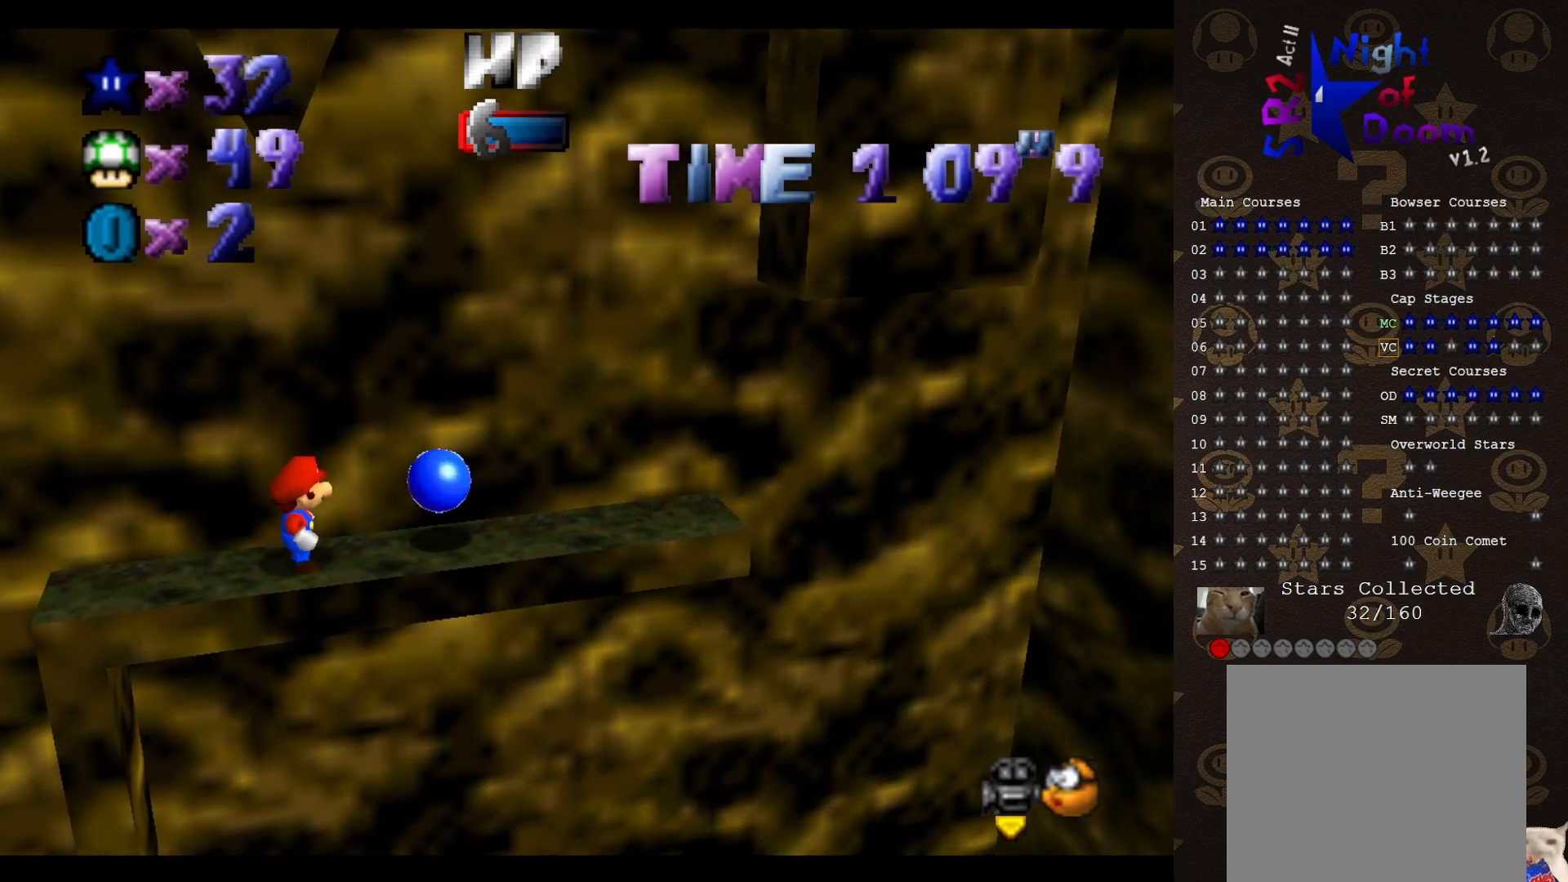
{"buttons": [], "left_stick": "center", "events": [[350, "A", "down"], [350, "B", "down"], [417, "left_stick", "left"], [450, "A", "up"], [450, "B", "up"], [500, "left_stick", "center"]]}
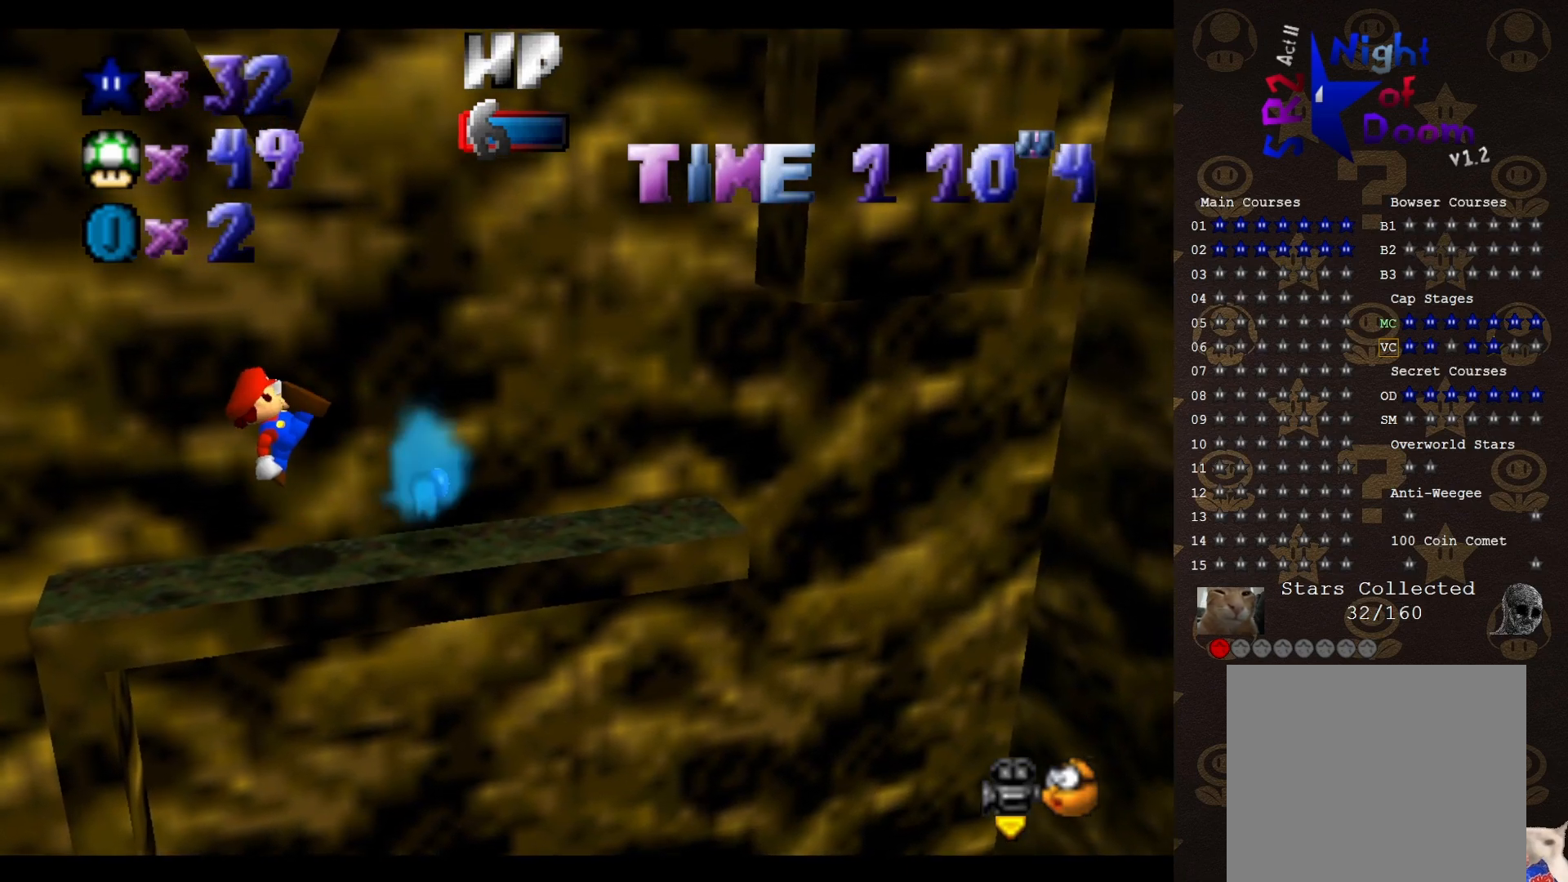
{"buttons": ["A"], "left_stick": "right", "events": [[283, "A", "down"], [317, "left_stick", "right"]]}
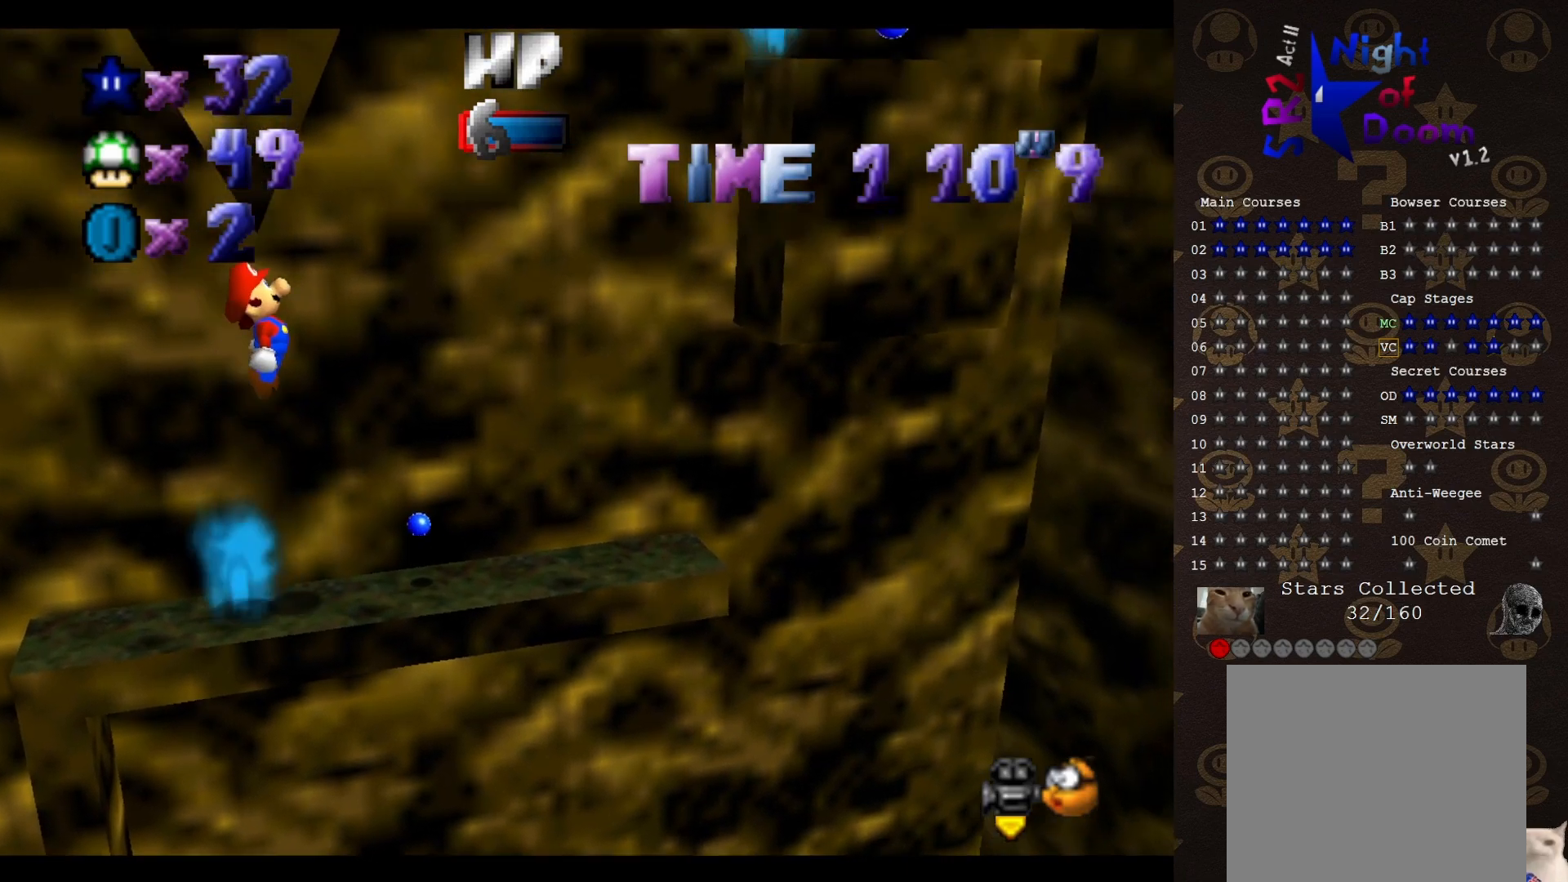
{"buttons": [], "left_stick": "right", "events": [[383, "A", "up"]]}
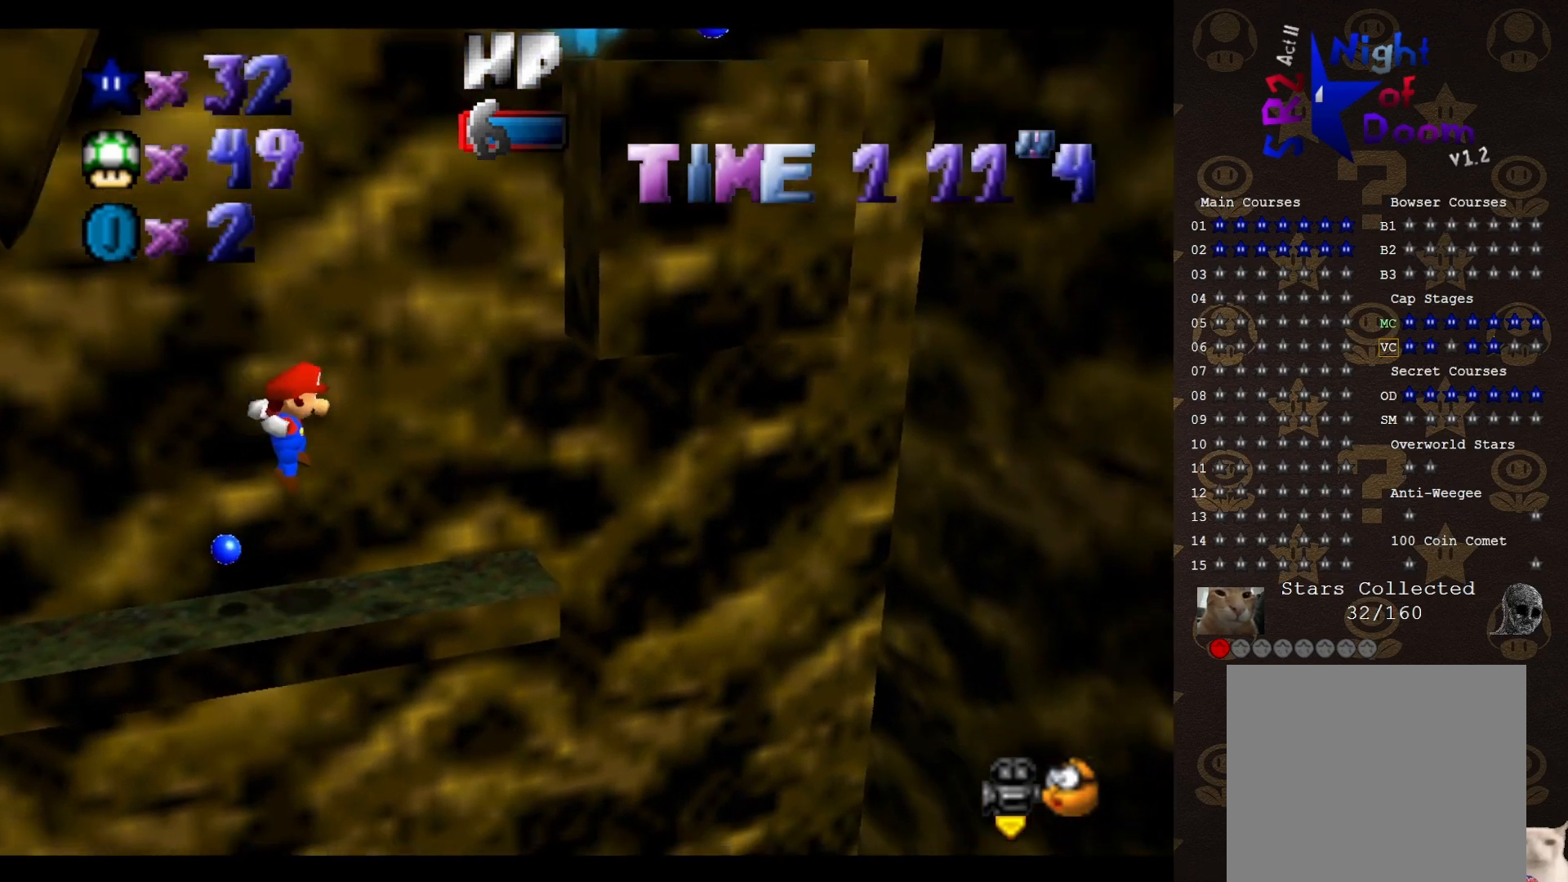
{"buttons": [], "left_stick": "right", "events": [[200, "A", "down"], [417, "A", "up"]]}
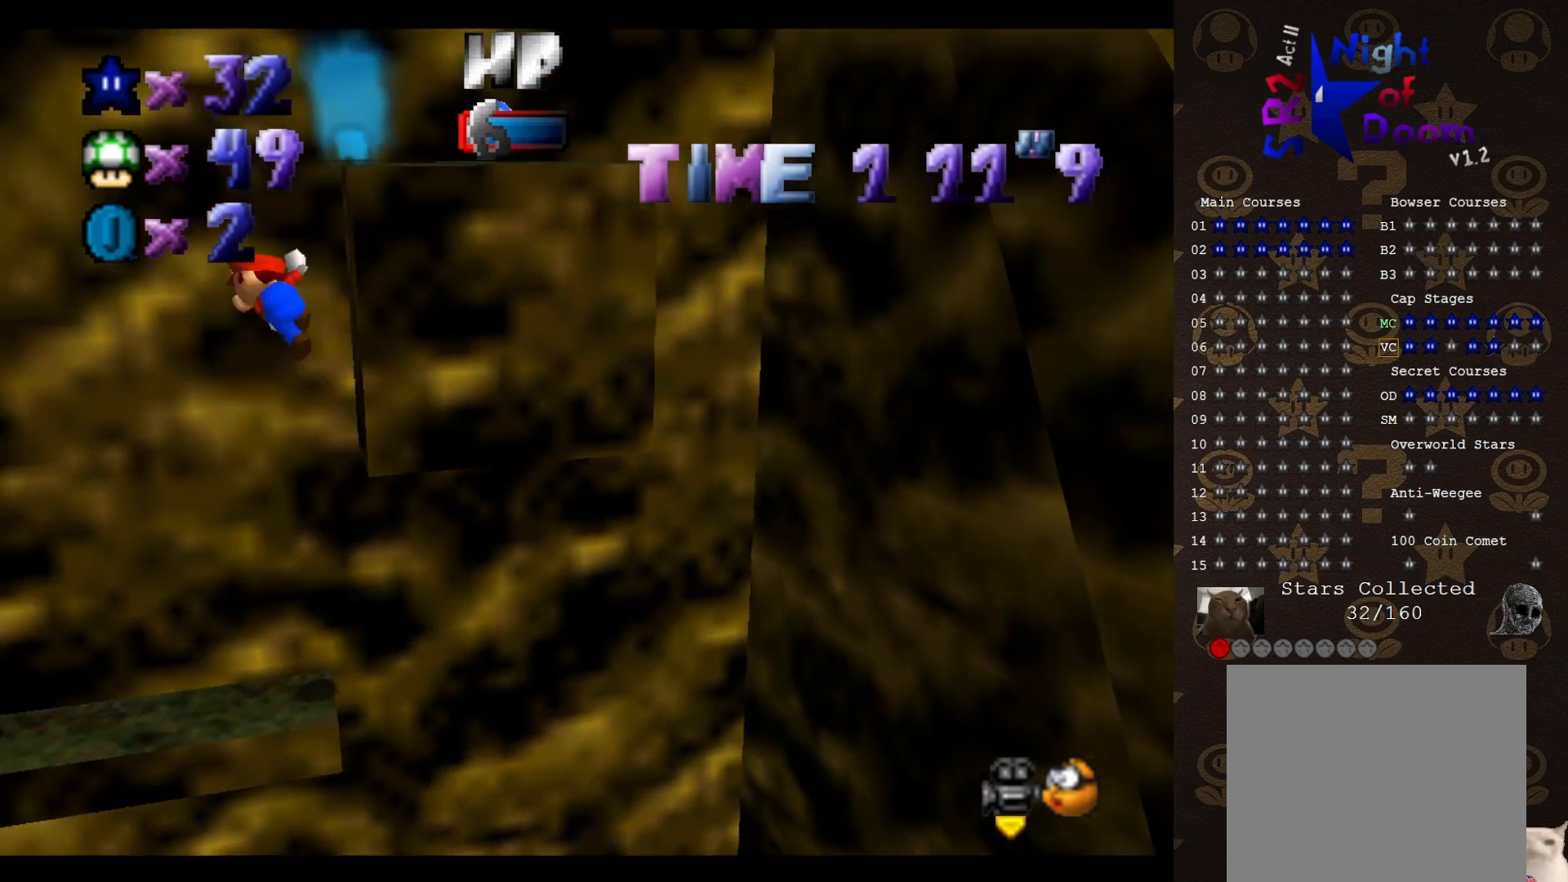
{"buttons": [], "left_stick": "right", "events": [[17, "A", "down"], [17, "left_stick", "left"], [50, "B", "down"], [133, "left_stick", "center"], [233, "left_stick", "right"], [400, "B", "up"], [433, "A", "up"]]}
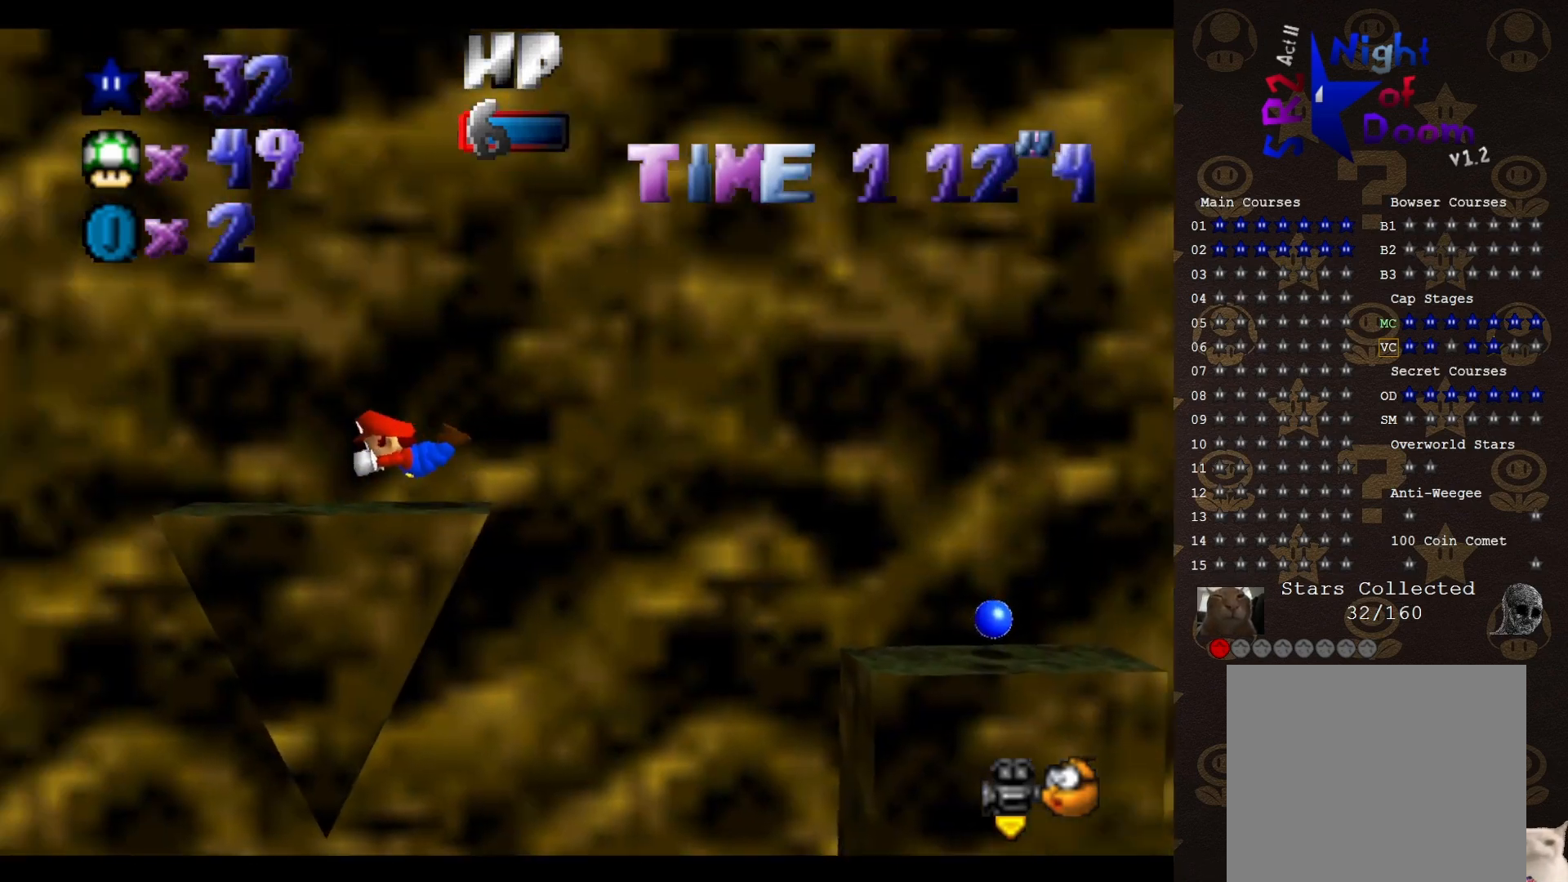
{"buttons": [], "left_stick": "center", "events": [[200, "A", "down"], [300, "A", "up"], [500, "left_stick", "center"]]}
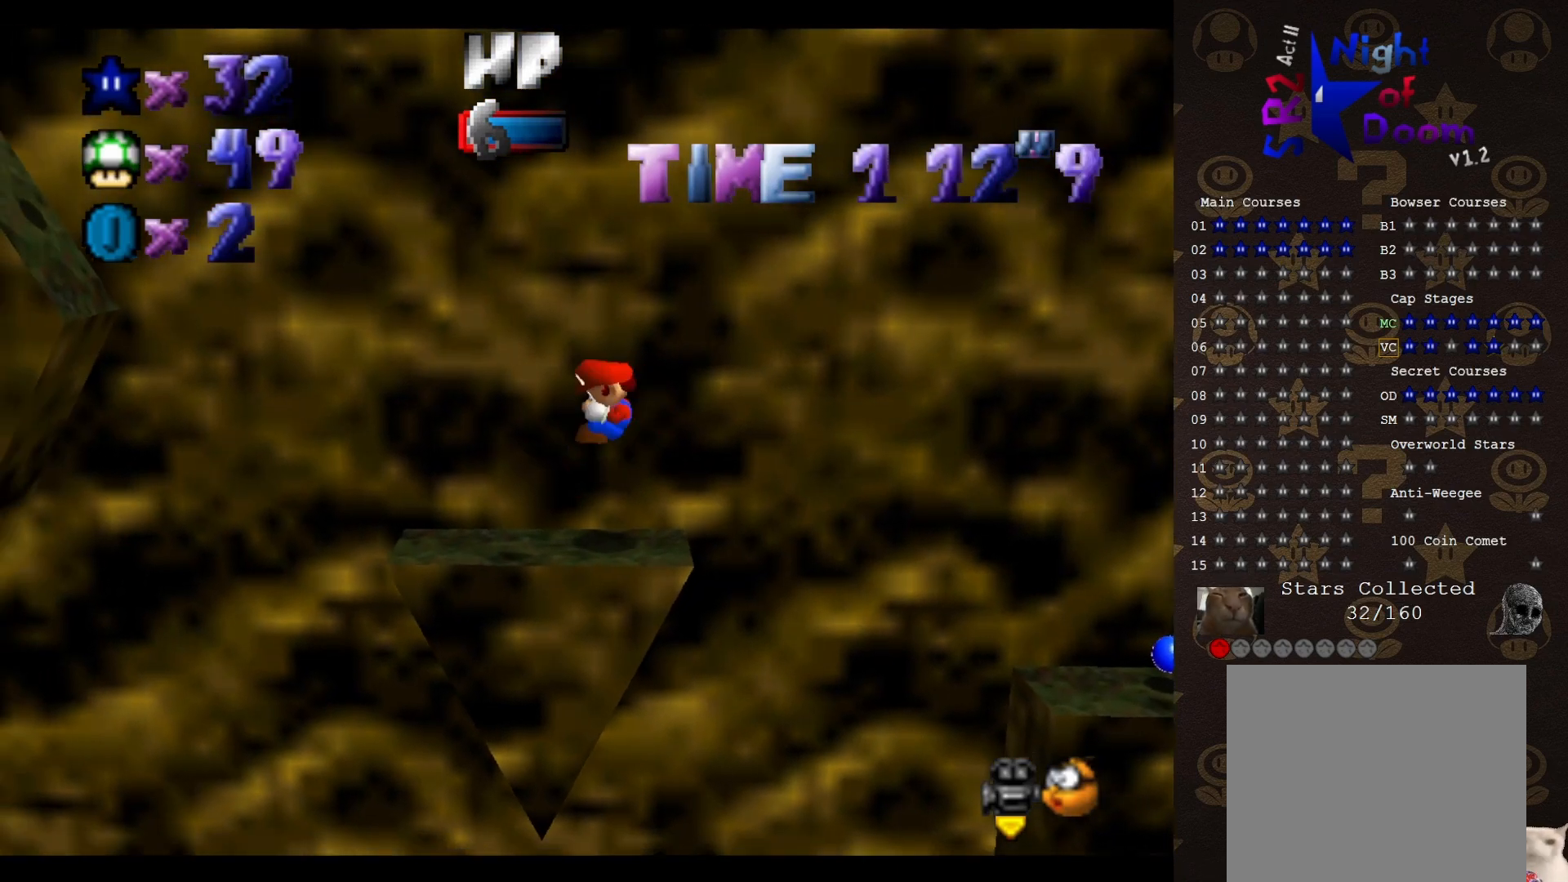
{"buttons": ["A"], "left_stick": "left", "events": [[217, "left_stick", "left"], [333, "A", "down"]]}
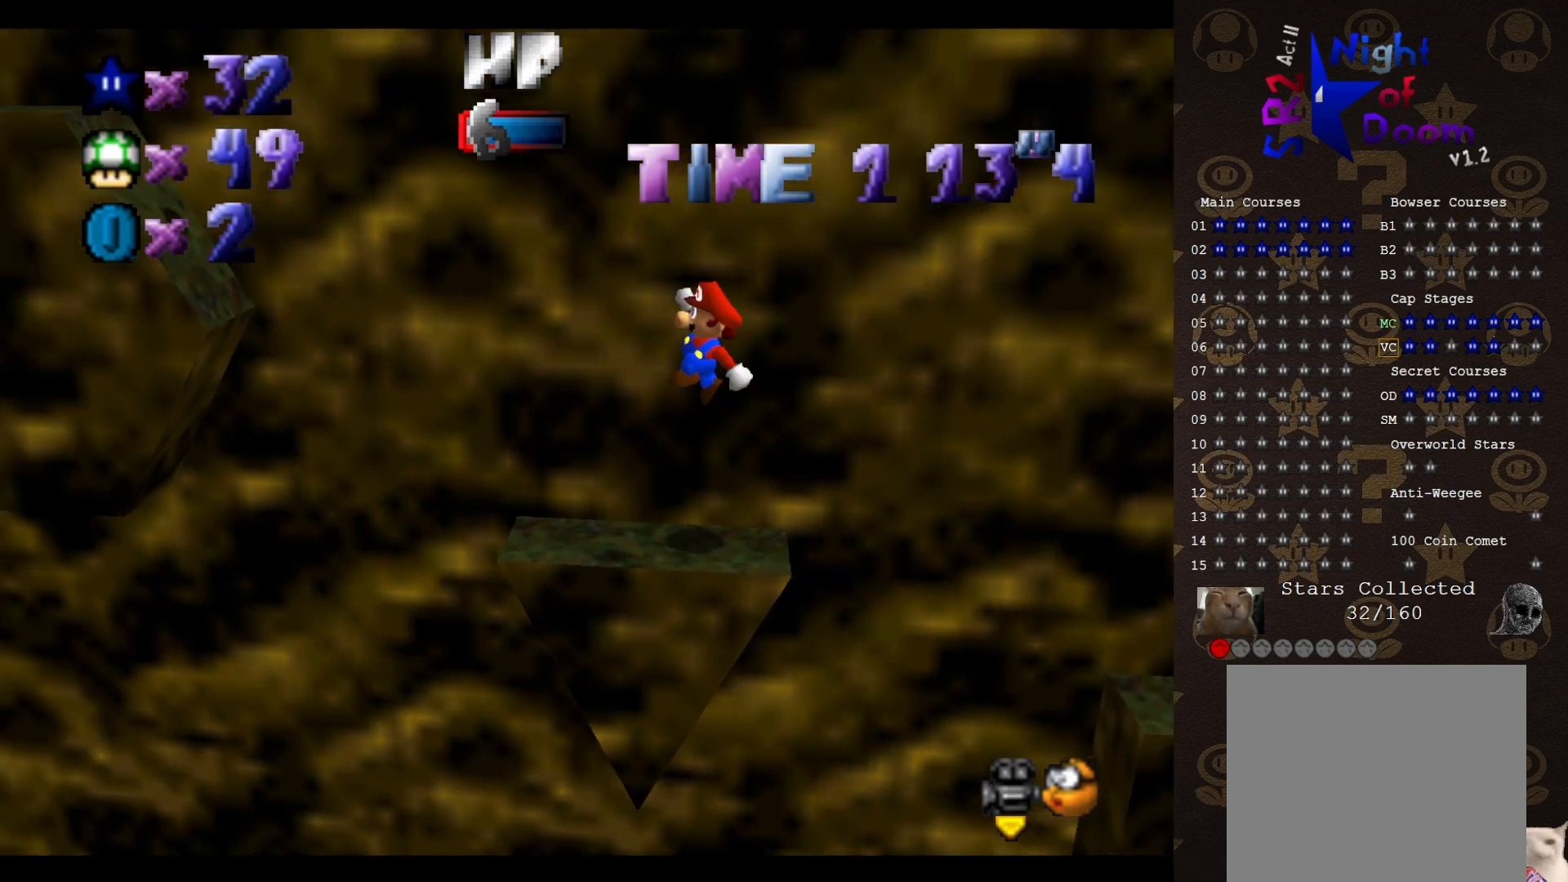
{"buttons": [], "left_stick": "right", "events": [[67, "left_stick", "center"], [133, "left_stick", "right"], [283, "left_stick", "center"], [317, "B", "down"], [383, "A", "up"], [417, "left_stick", "right"], [450, "B", "up"]]}
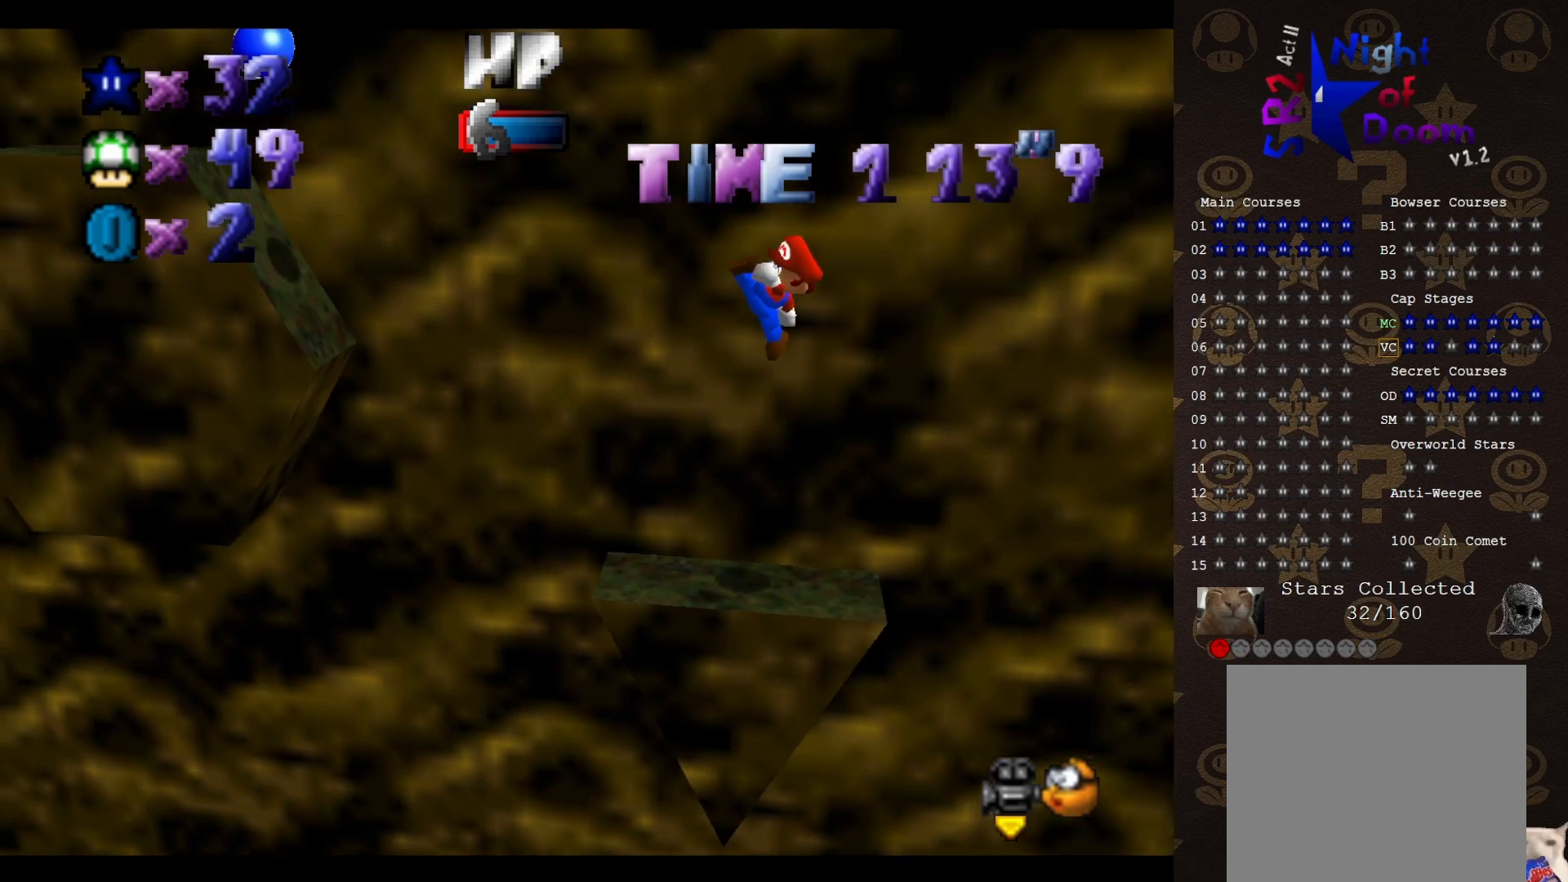
{"buttons": [], "left_stick": "center", "events": [[200, "left_stick", "center"]]}
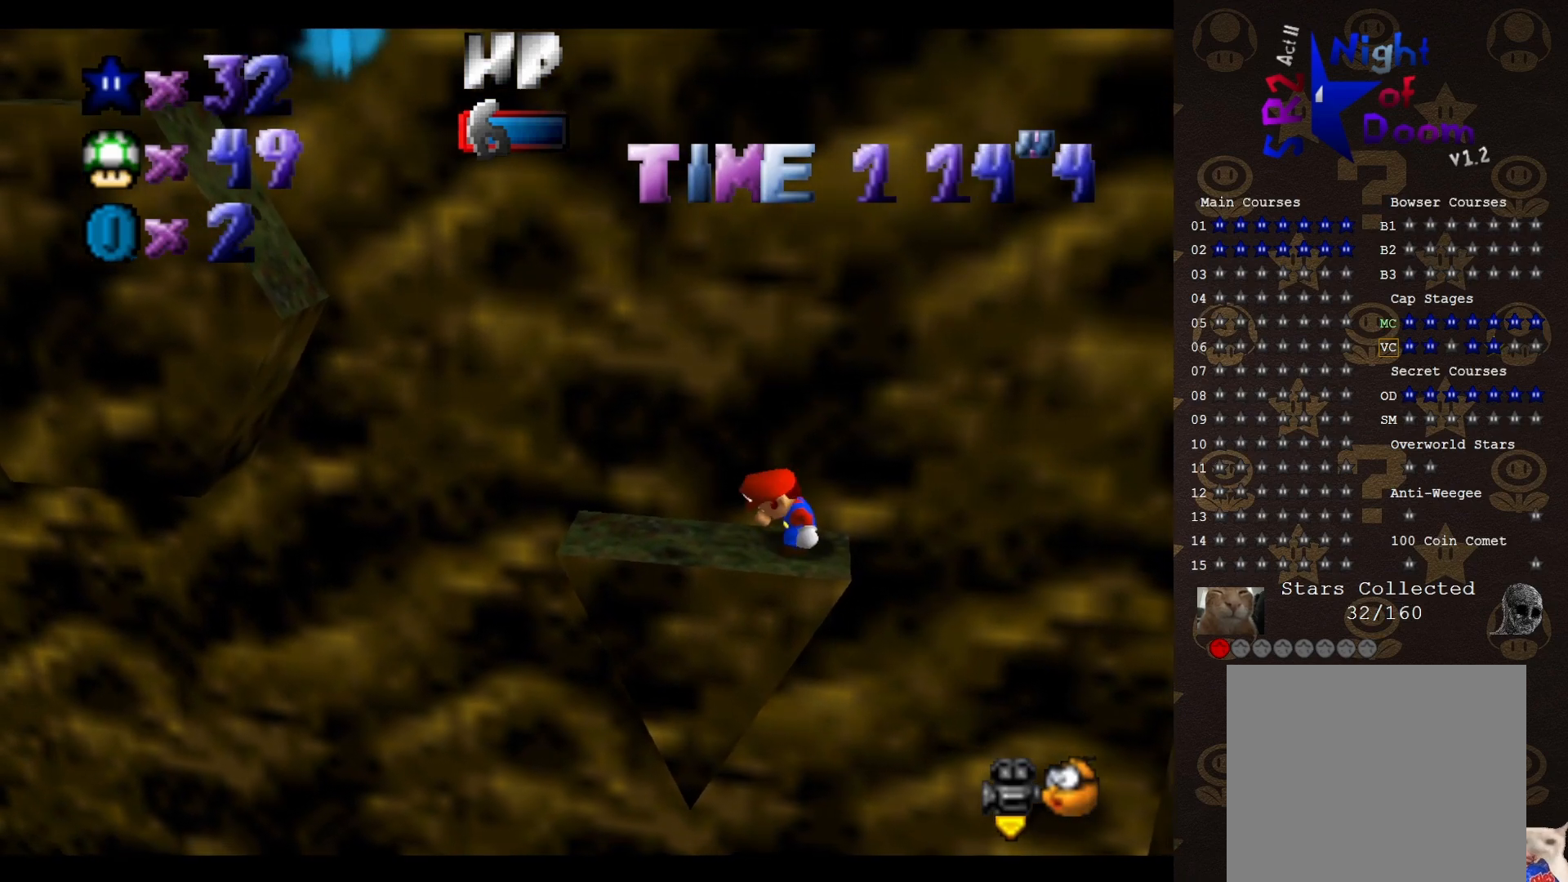
{"buttons": [], "left_stick": "center", "events": []}
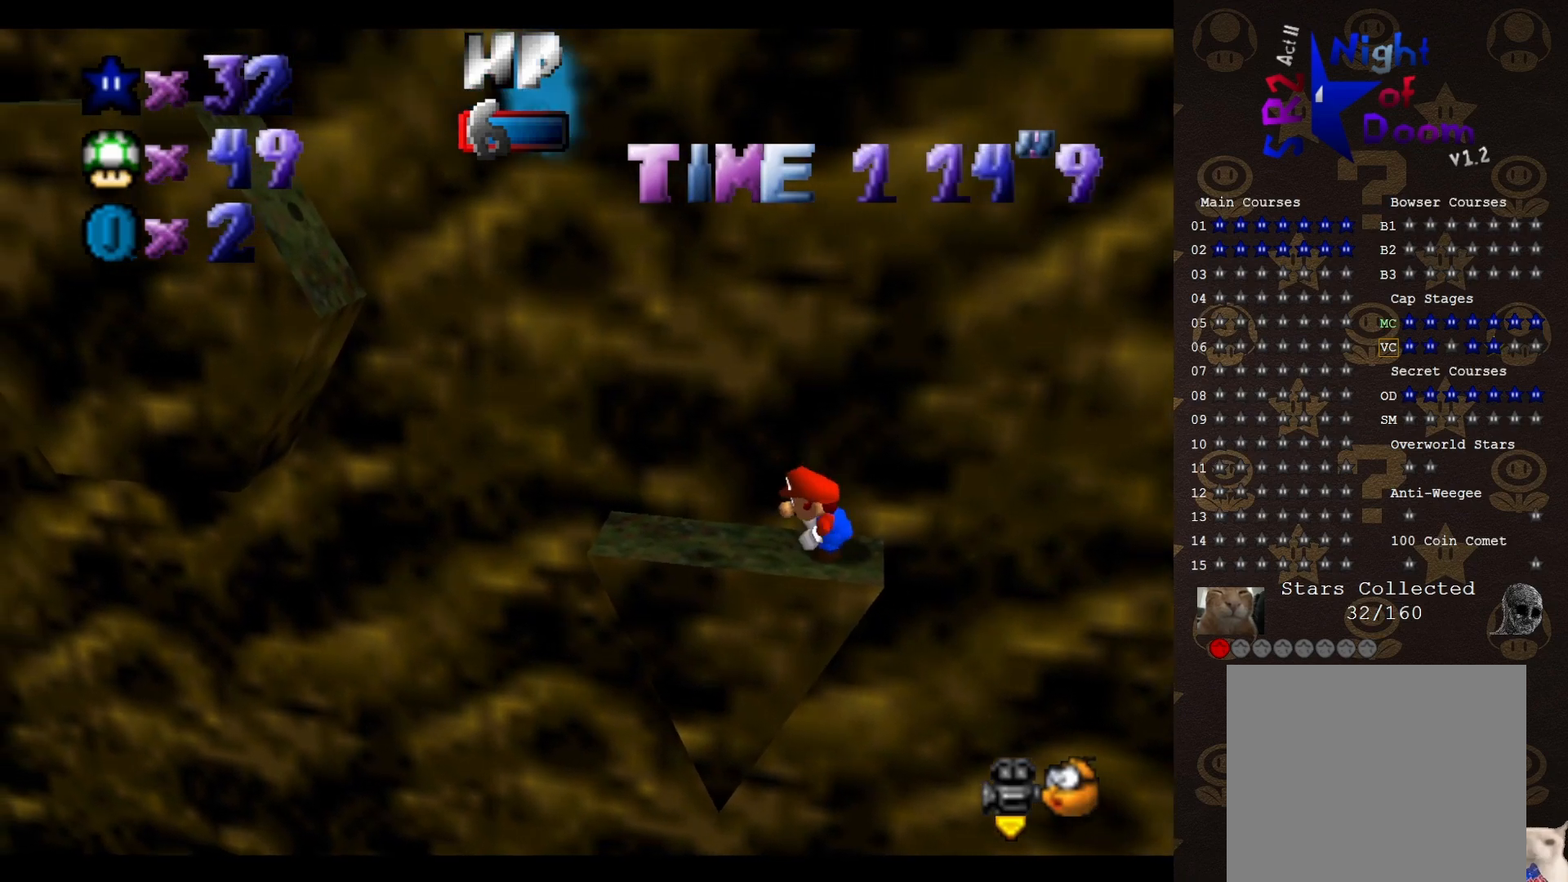
{"buttons": [], "left_stick": "center", "events": []}
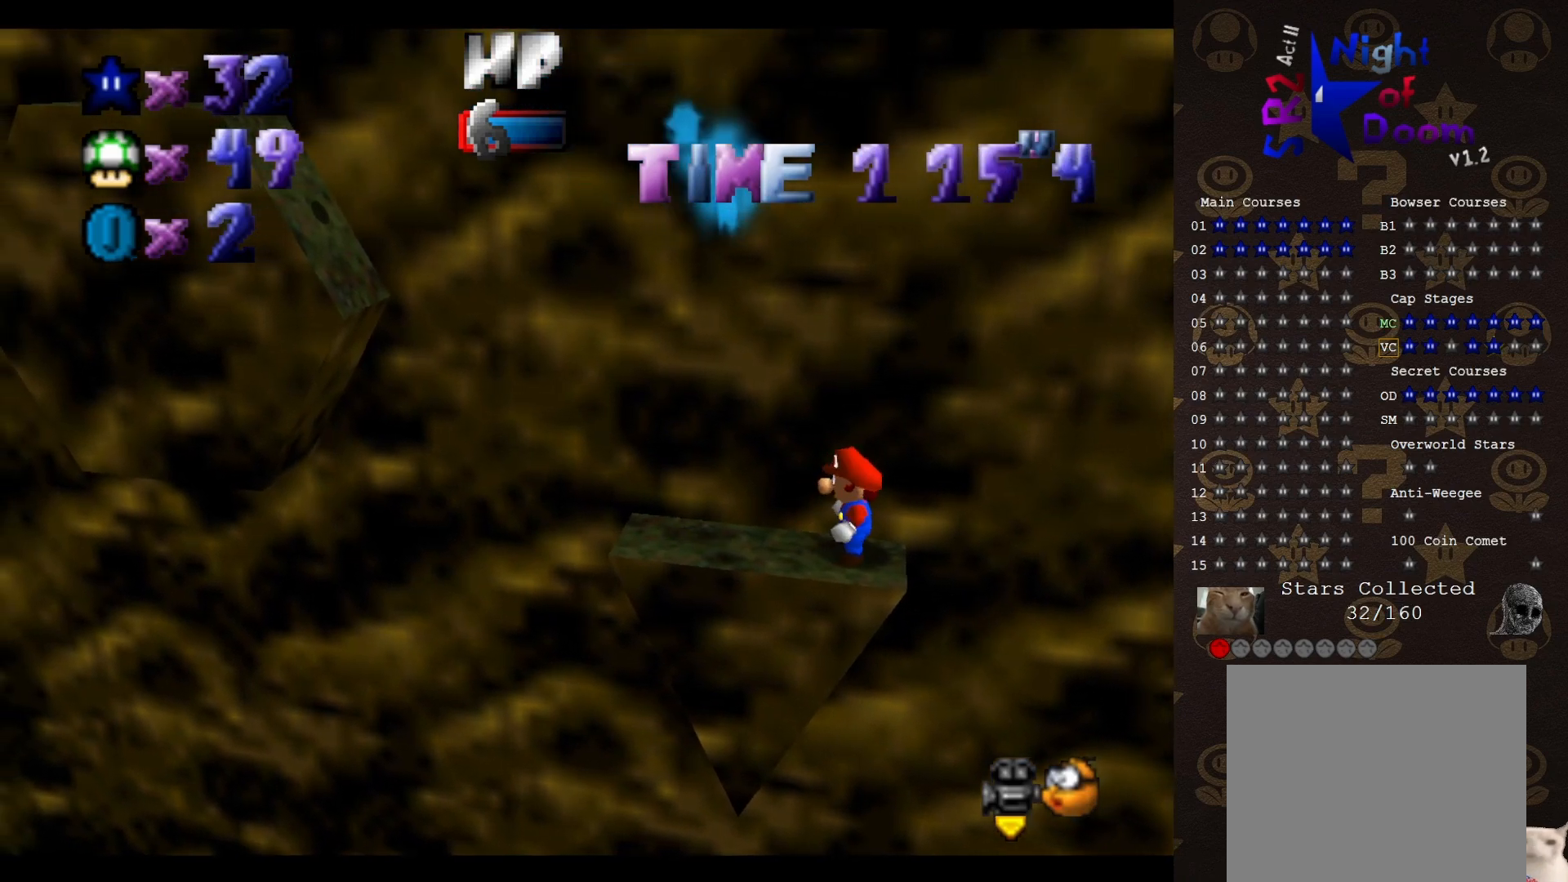
{"buttons": [], "left_stick": "center", "events": []}
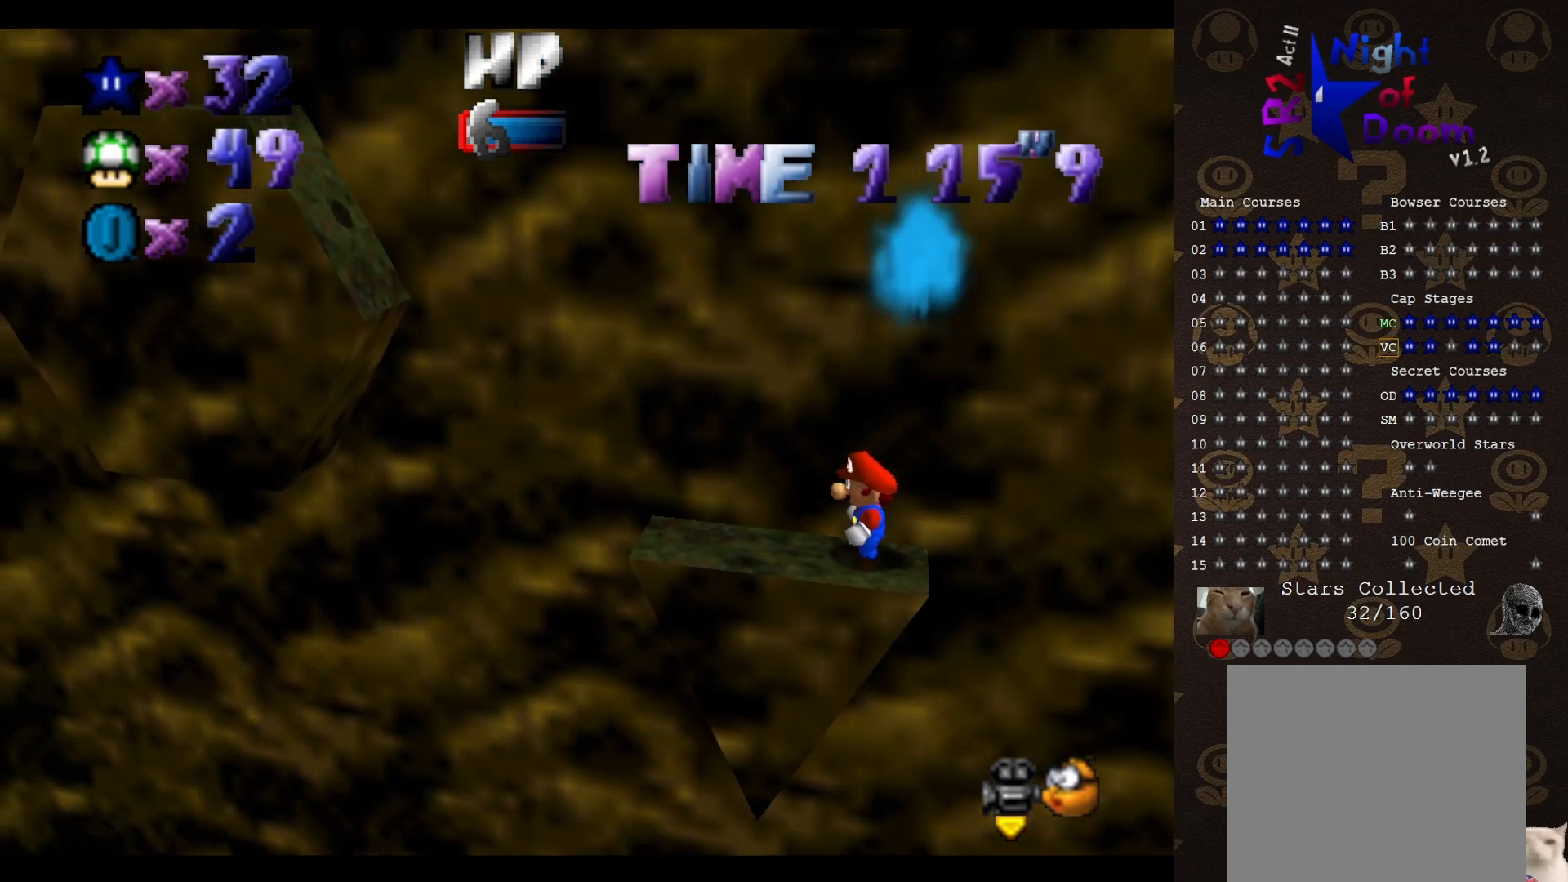
{"buttons": [], "left_stick": "right", "events": [[317, "A", "down"], [350, "A", "up"], [383, "left_stick", "right"]]}
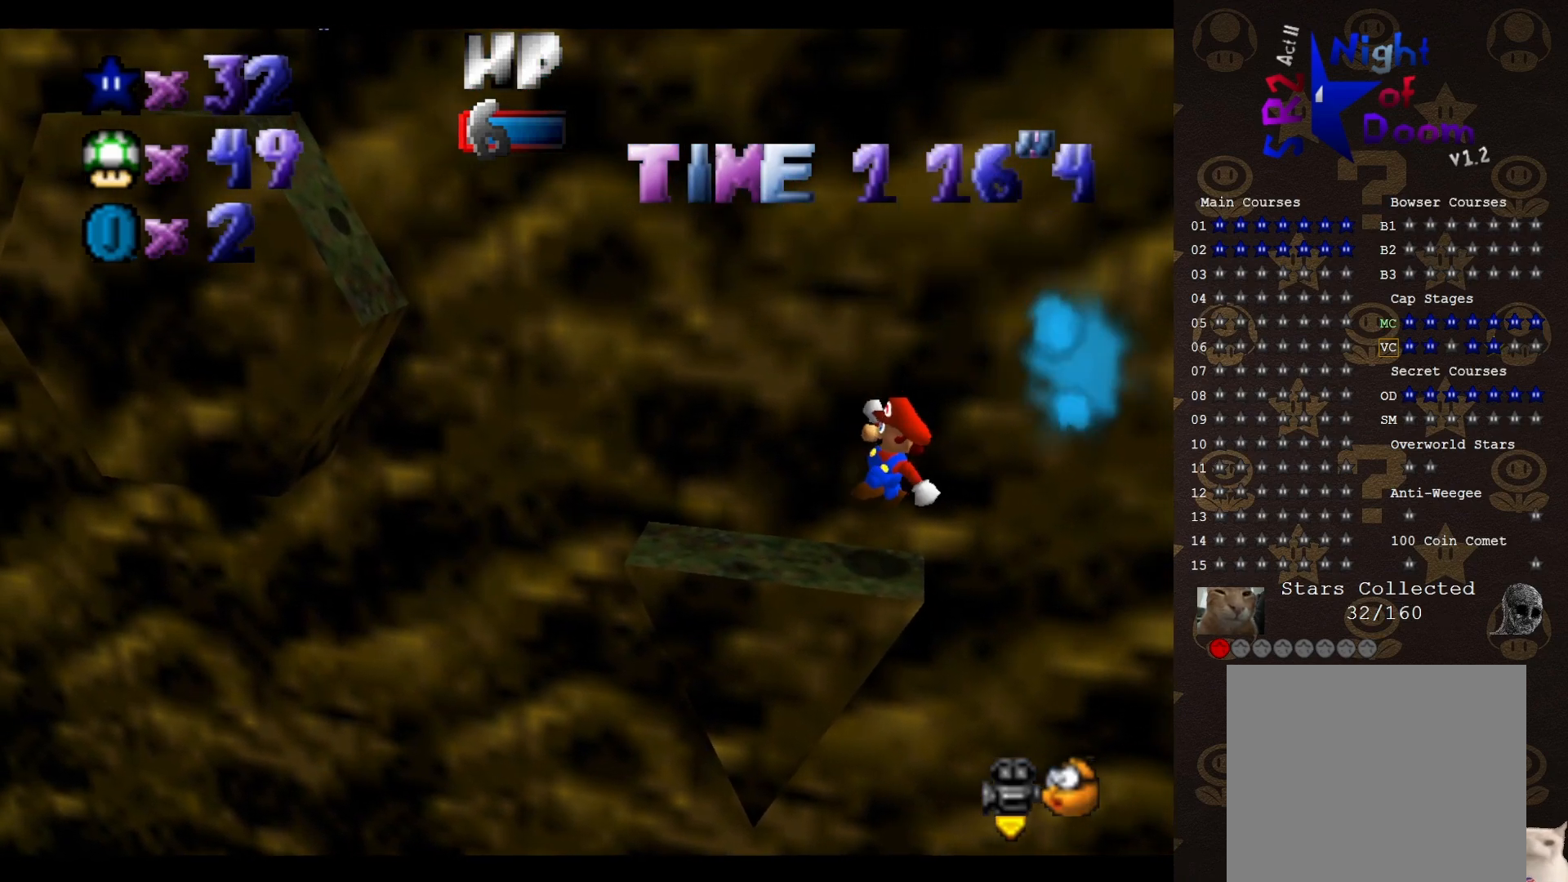
{"buttons": [], "left_stick": "left", "events": [[50, "left_stick", "center"], [233, "A", "down"], [300, "left_stick", "left"], [500, "A", "up"]]}
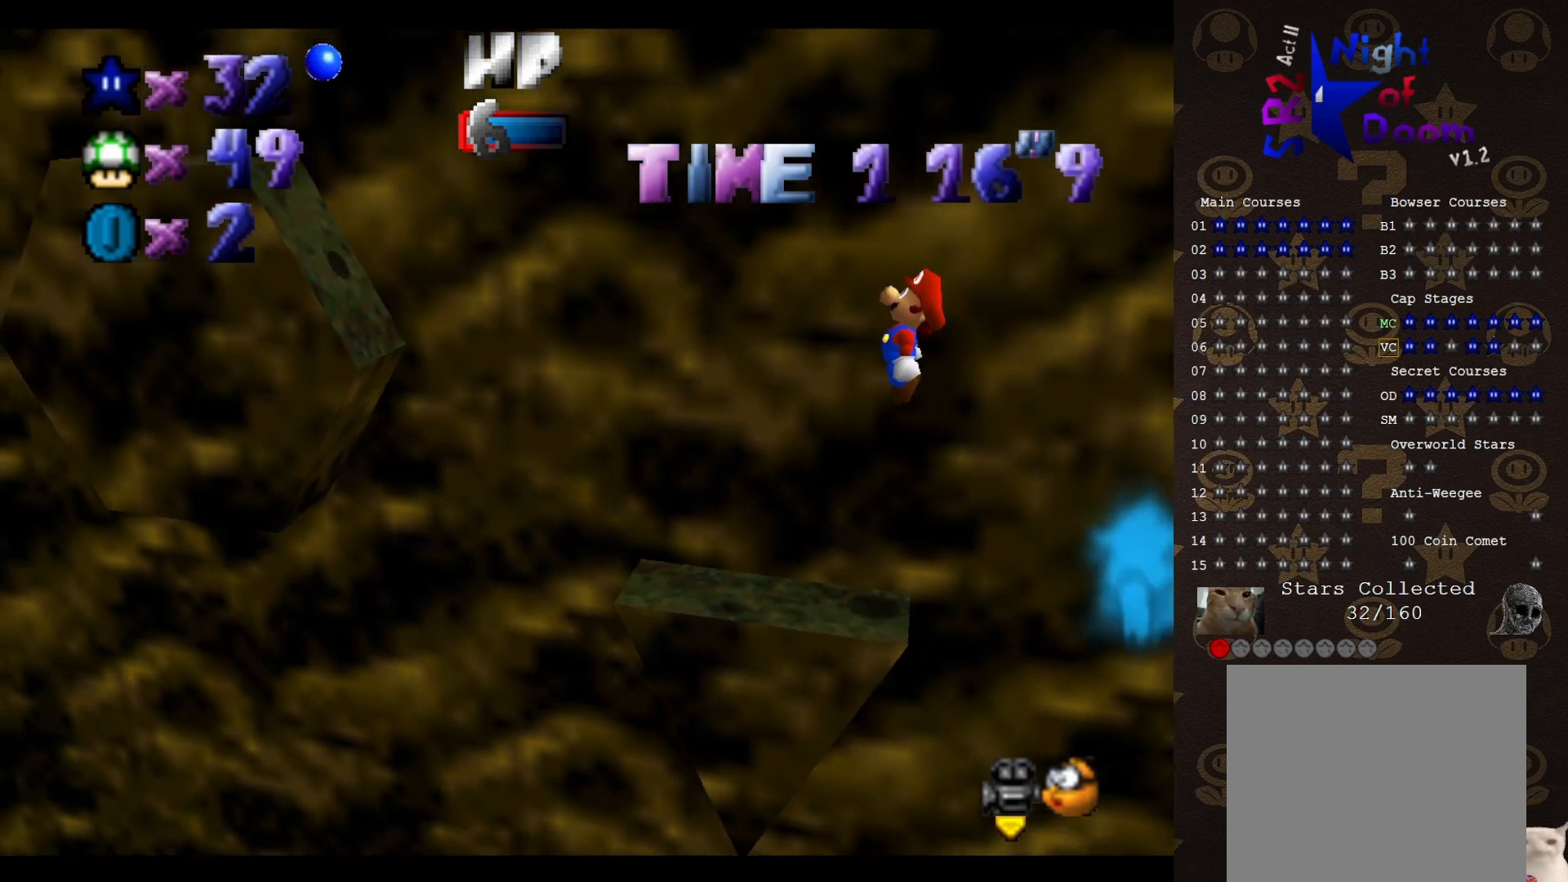
{"buttons": [], "left_stick": "left", "events": []}
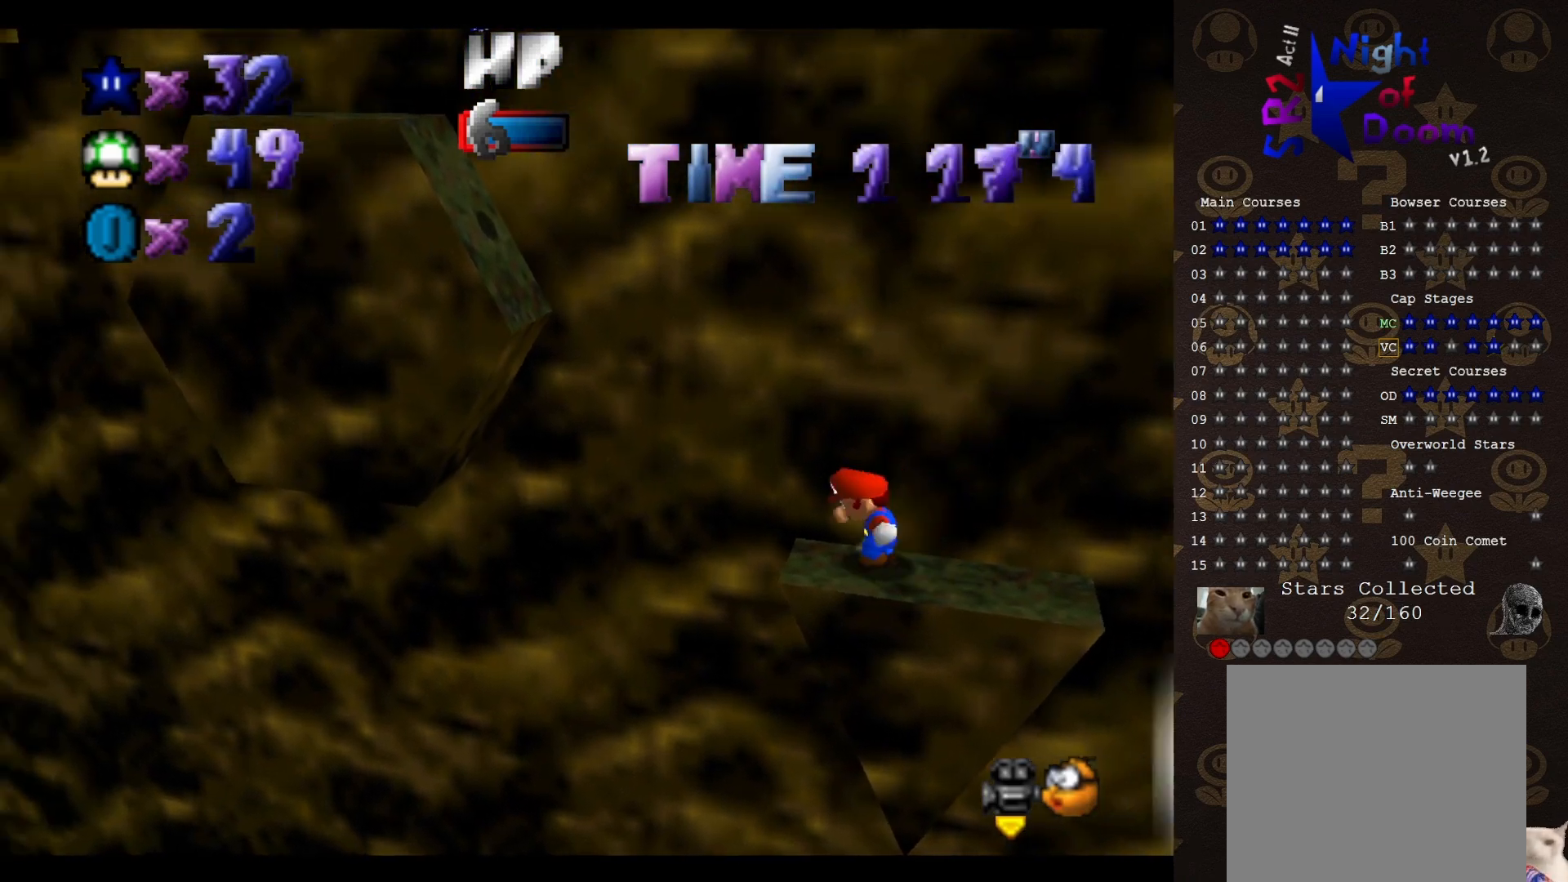
{"buttons": [], "left_stick": "up-right", "events": [[133, "A", "down"], [200, "B", "down"], [283, "A", "up"], [317, "B", "up"], [450, "left_stick", "up-right"]]}
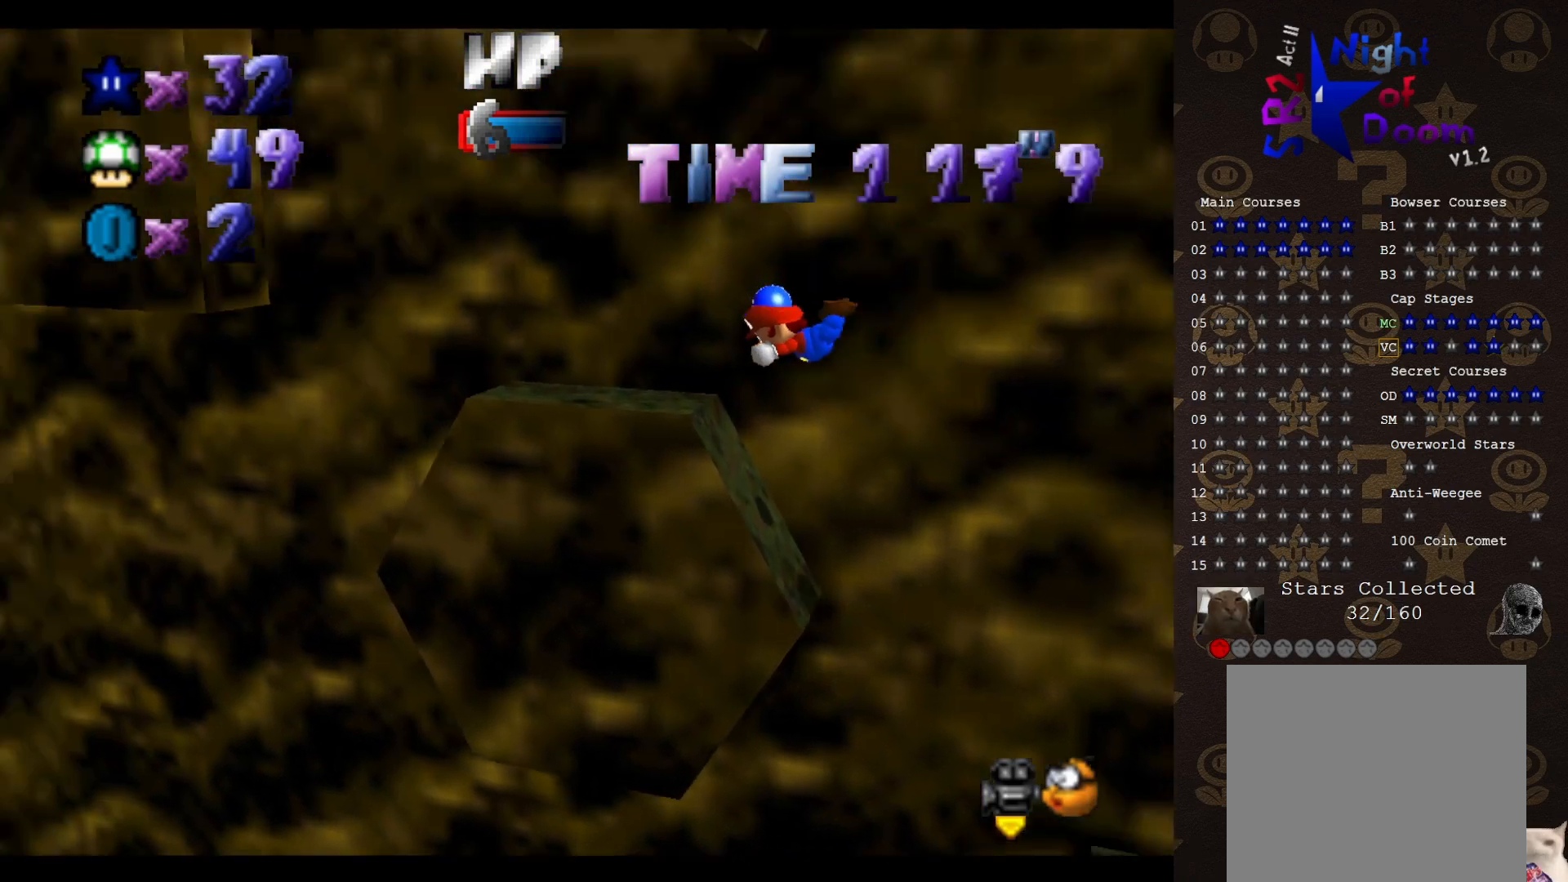
{"buttons": [], "left_stick": "right", "events": [[133, "left_stick", "right"], [383, "A", "down"], [483, "A", "up"]]}
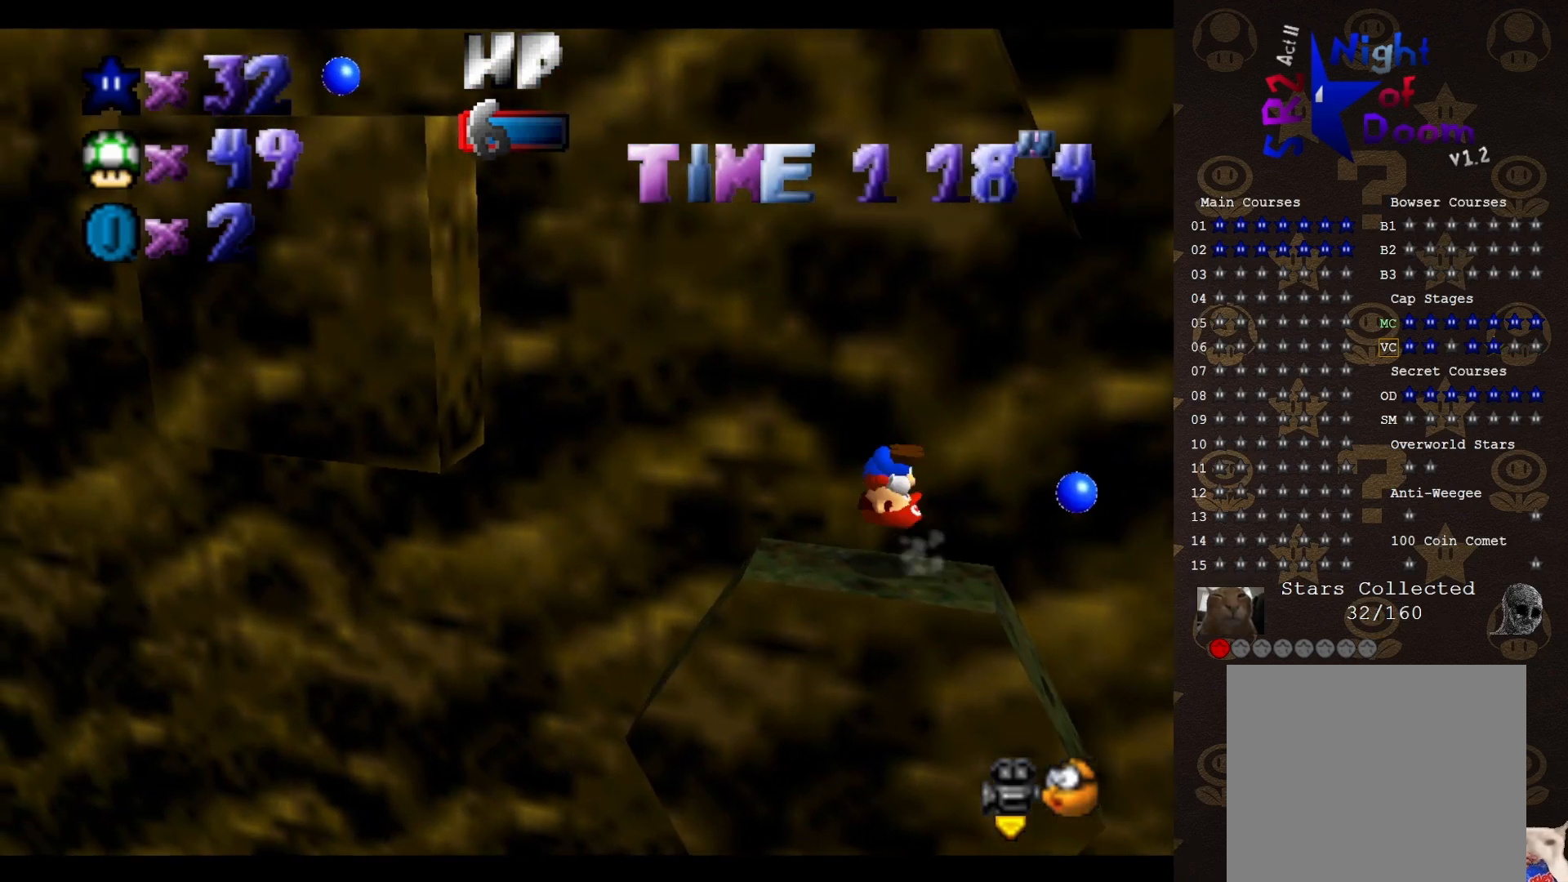
{"buttons": [], "left_stick": "center", "events": [[233, "left_stick", "center"]]}
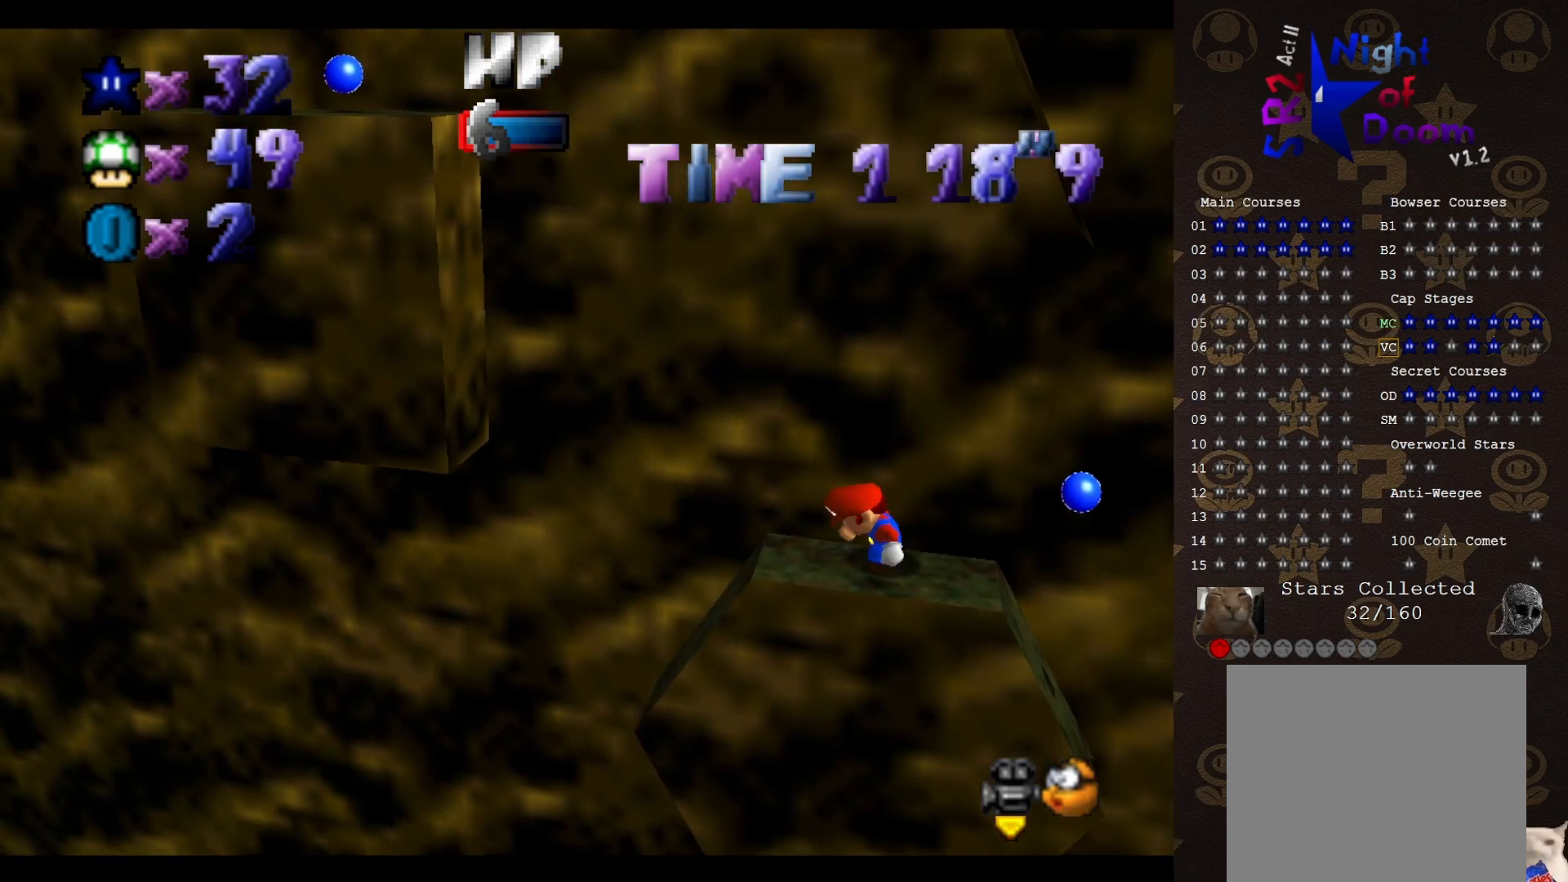
{"buttons": [], "left_stick": "center", "events": []}
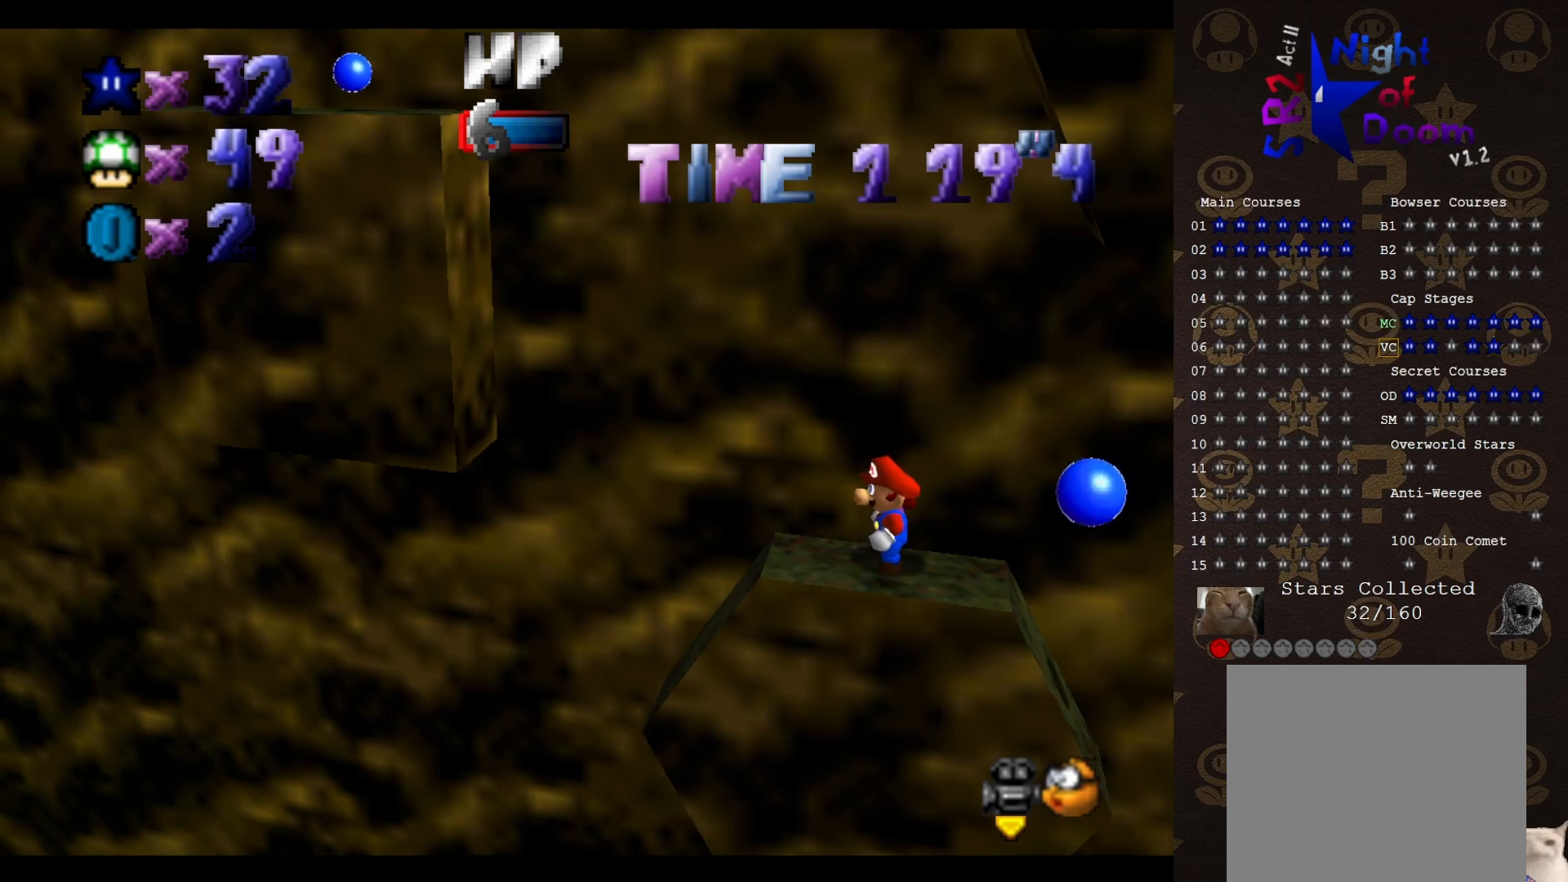
{"buttons": ["A"], "left_stick": "center", "events": [[417, "A", "down"]]}
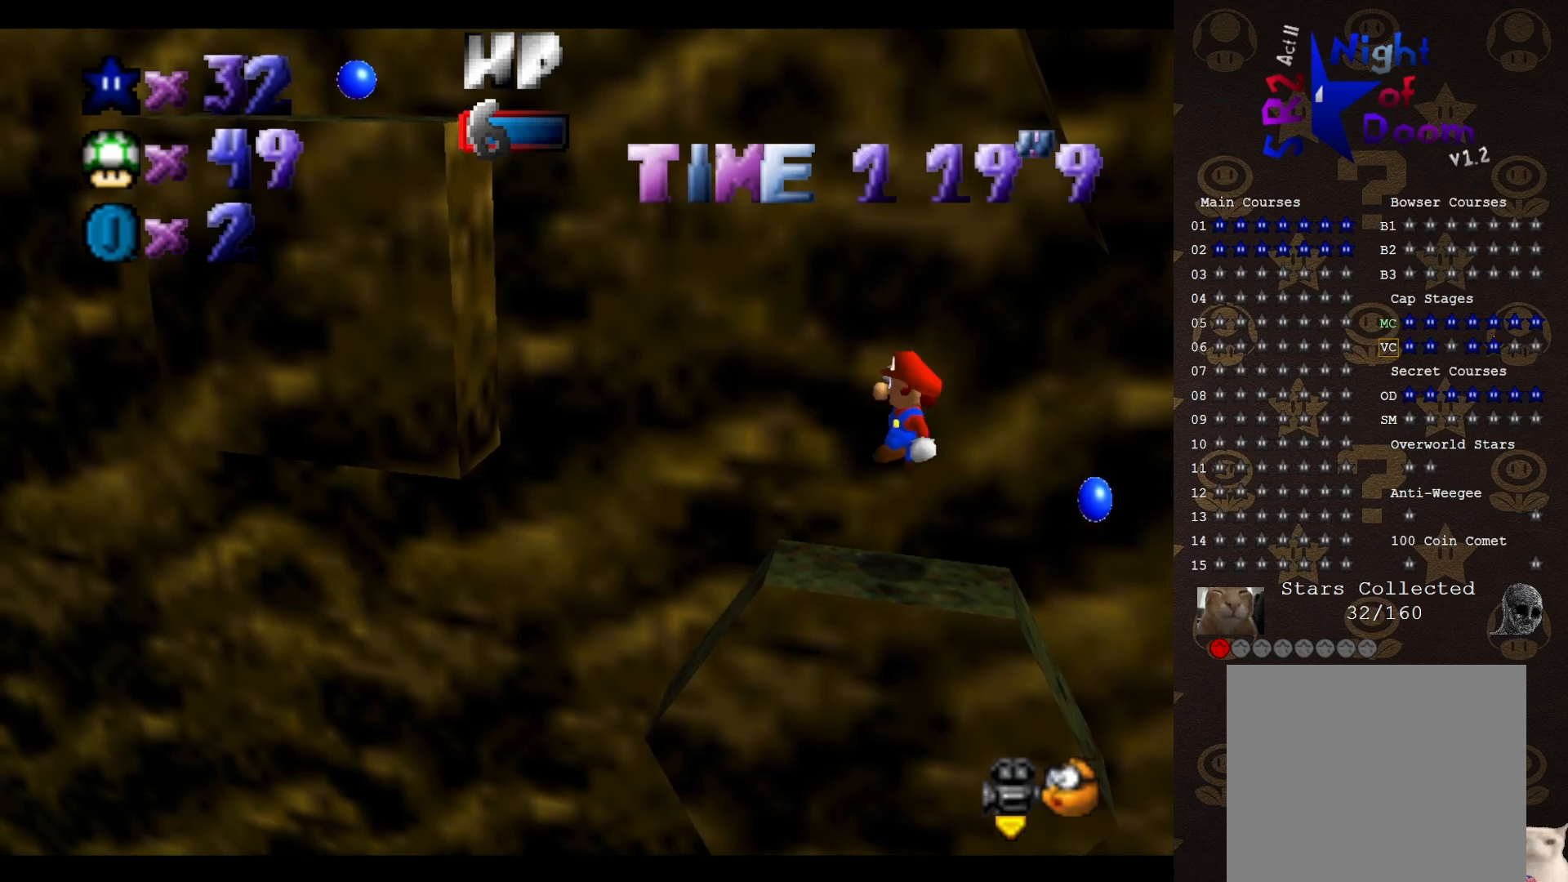
{"buttons": ["B"], "left_stick": "center", "events": [[417, "B", "down"], [483, "A", "up"]]}
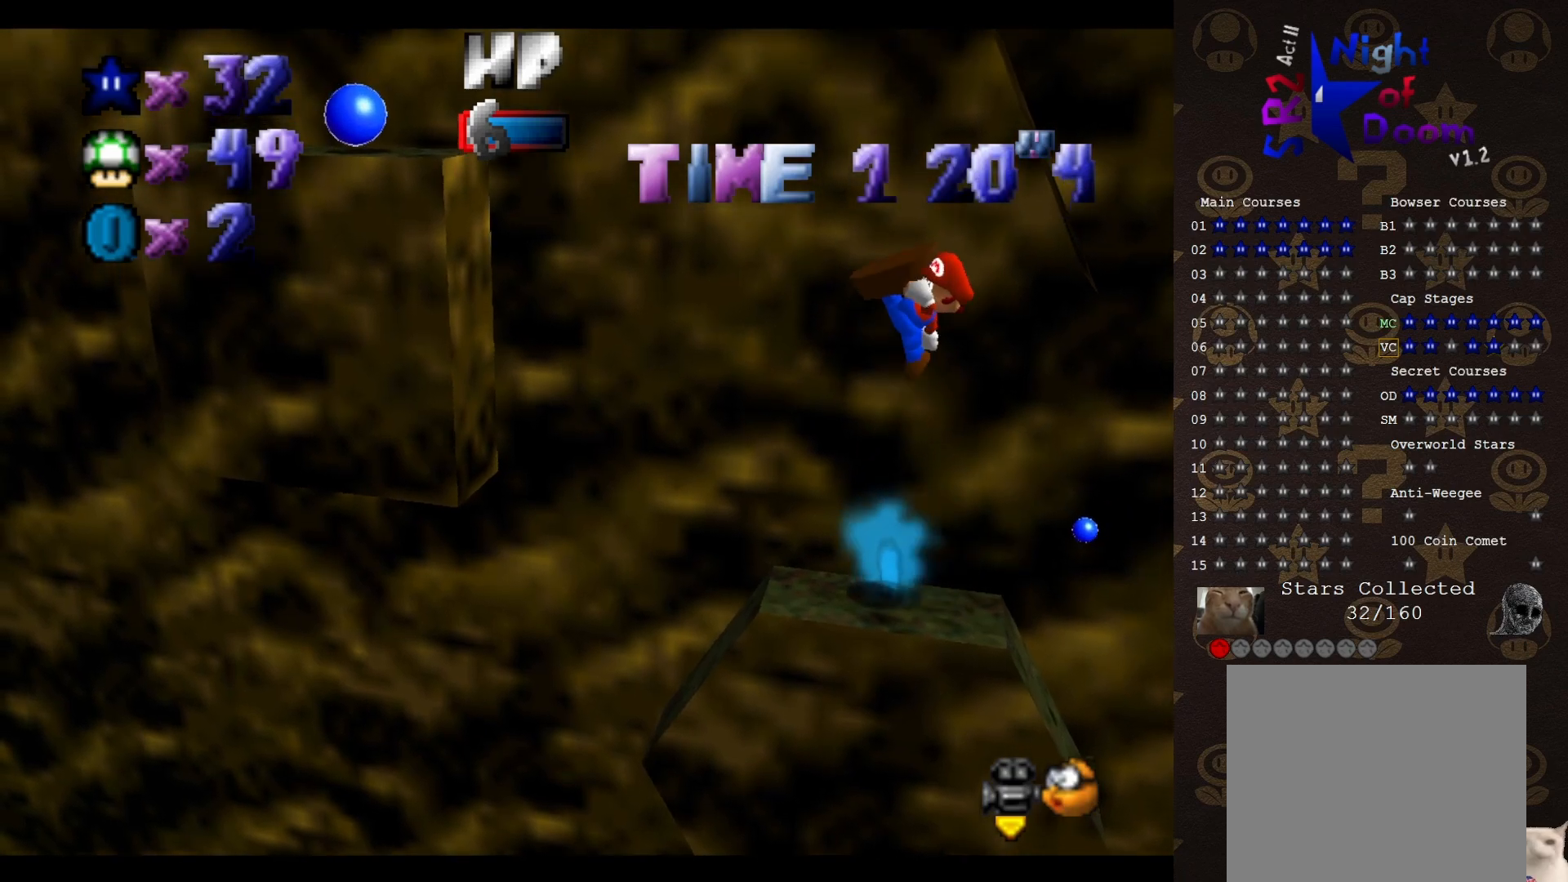
{"buttons": [], "left_stick": "center", "events": [[67, "B", "up"], [250, "left_stick", "right"], [433, "left_stick", "center"]]}
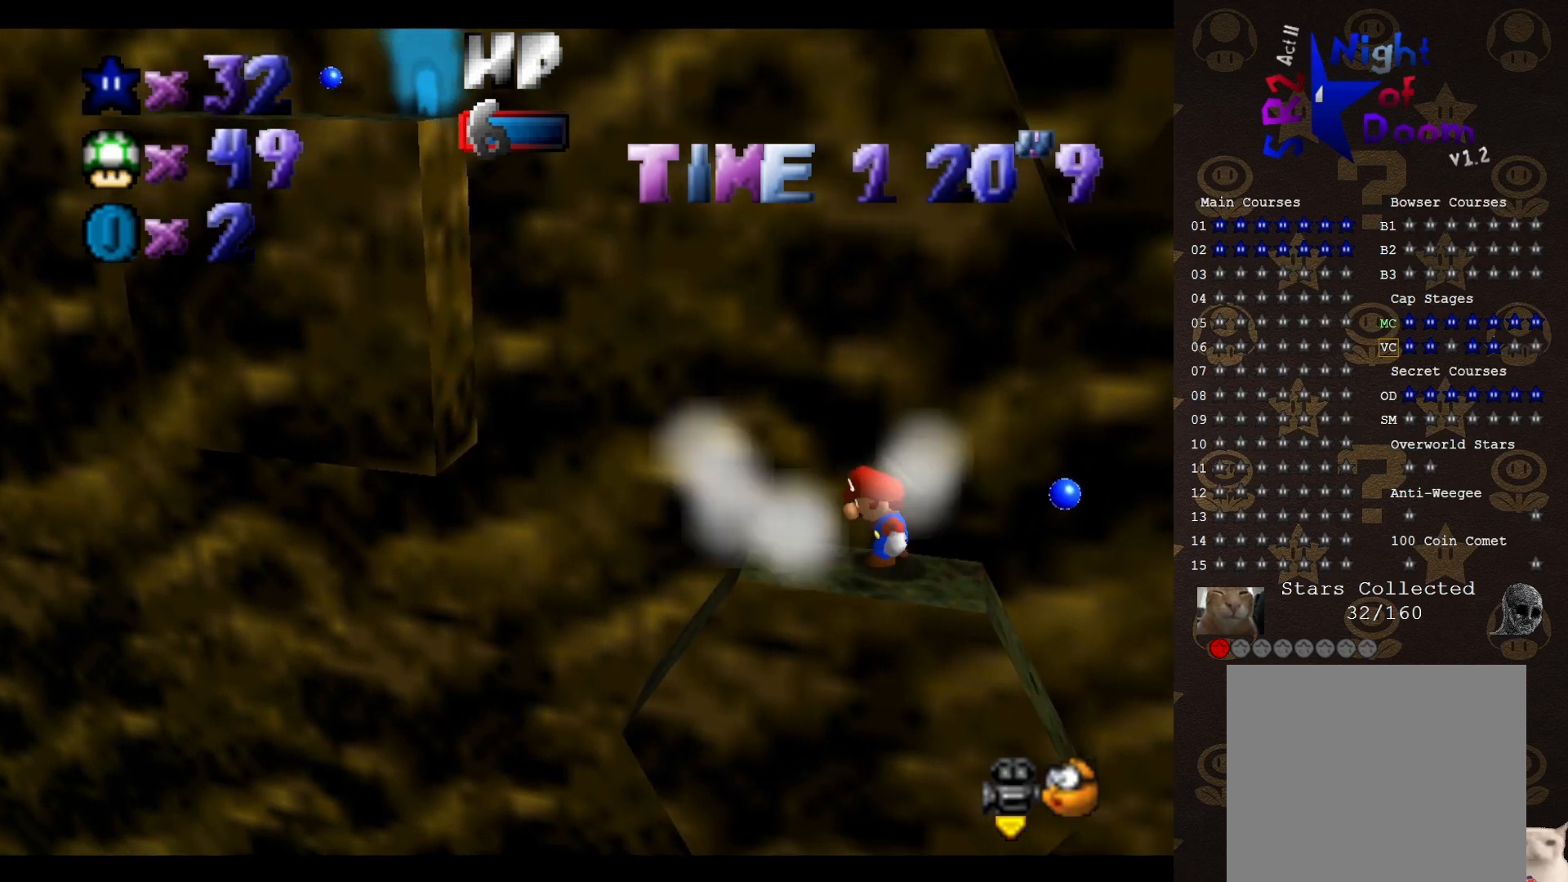
{"buttons": [], "left_stick": "center", "events": [[367, "A", "down"], [450, "A", "up"]]}
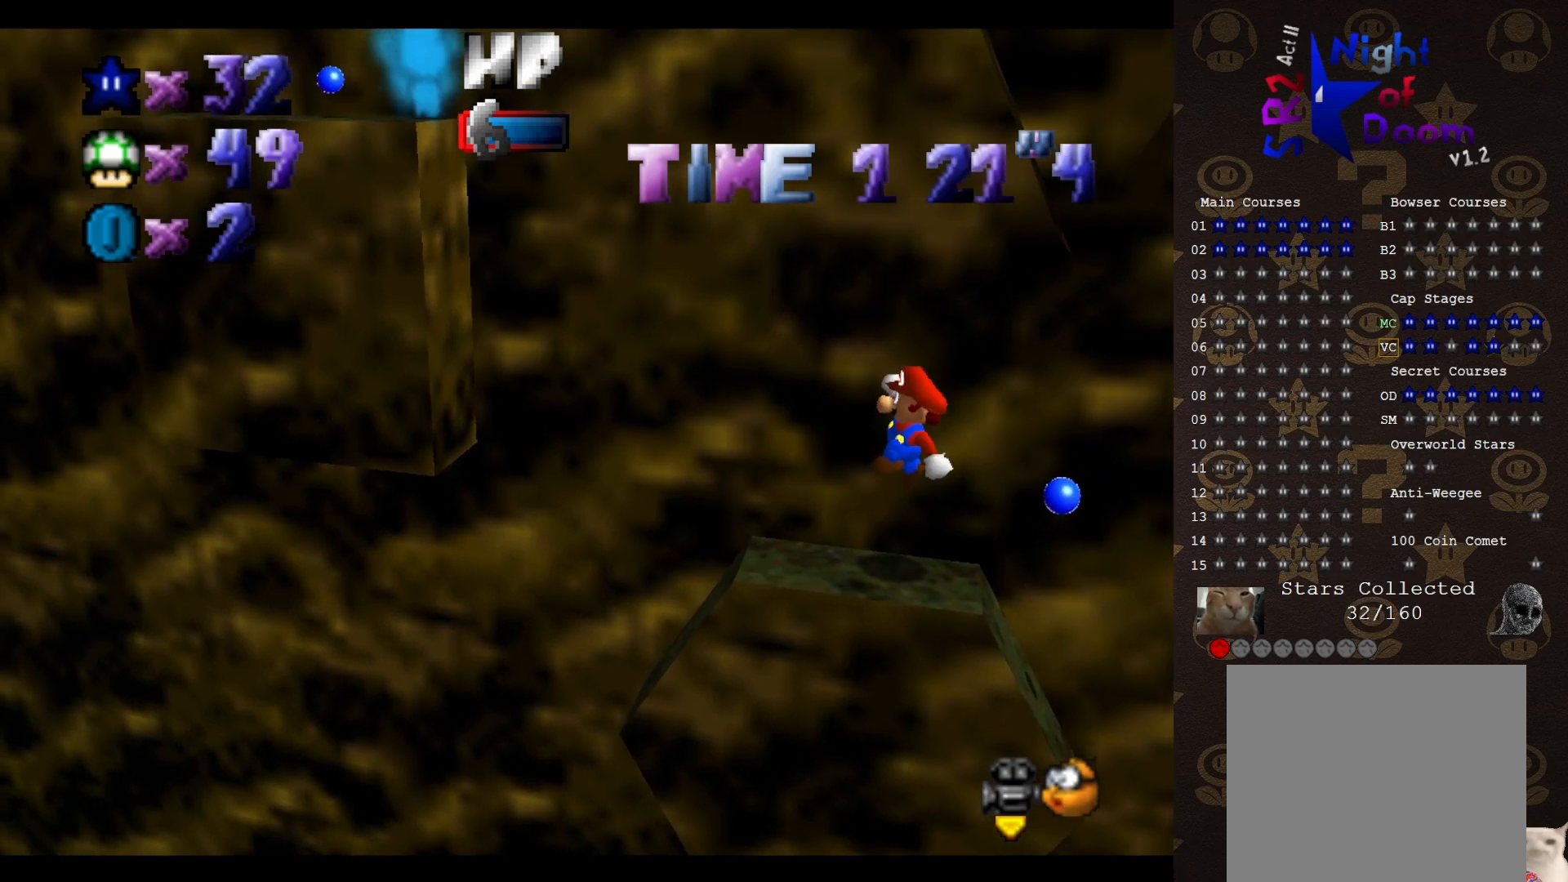
{"buttons": [], "left_stick": "center", "events": [[50, "left_stick", "right"], [267, "left_stick", "center"]]}
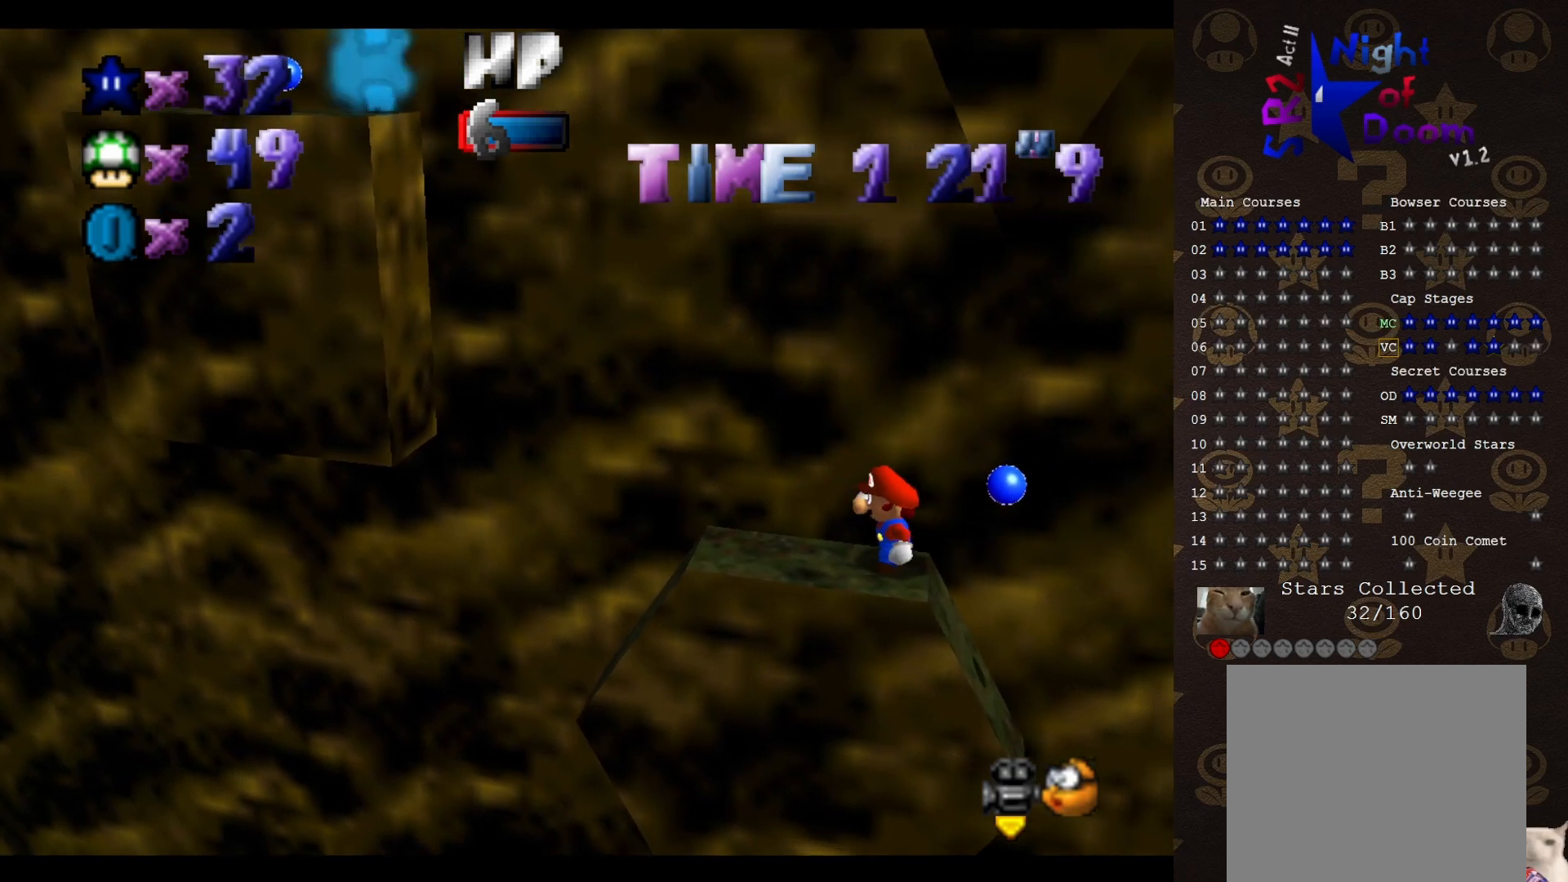
{"buttons": [], "left_stick": "right", "events": [[217, "A", "down"], [233, "A", "up"], [483, "left_stick", "right"]]}
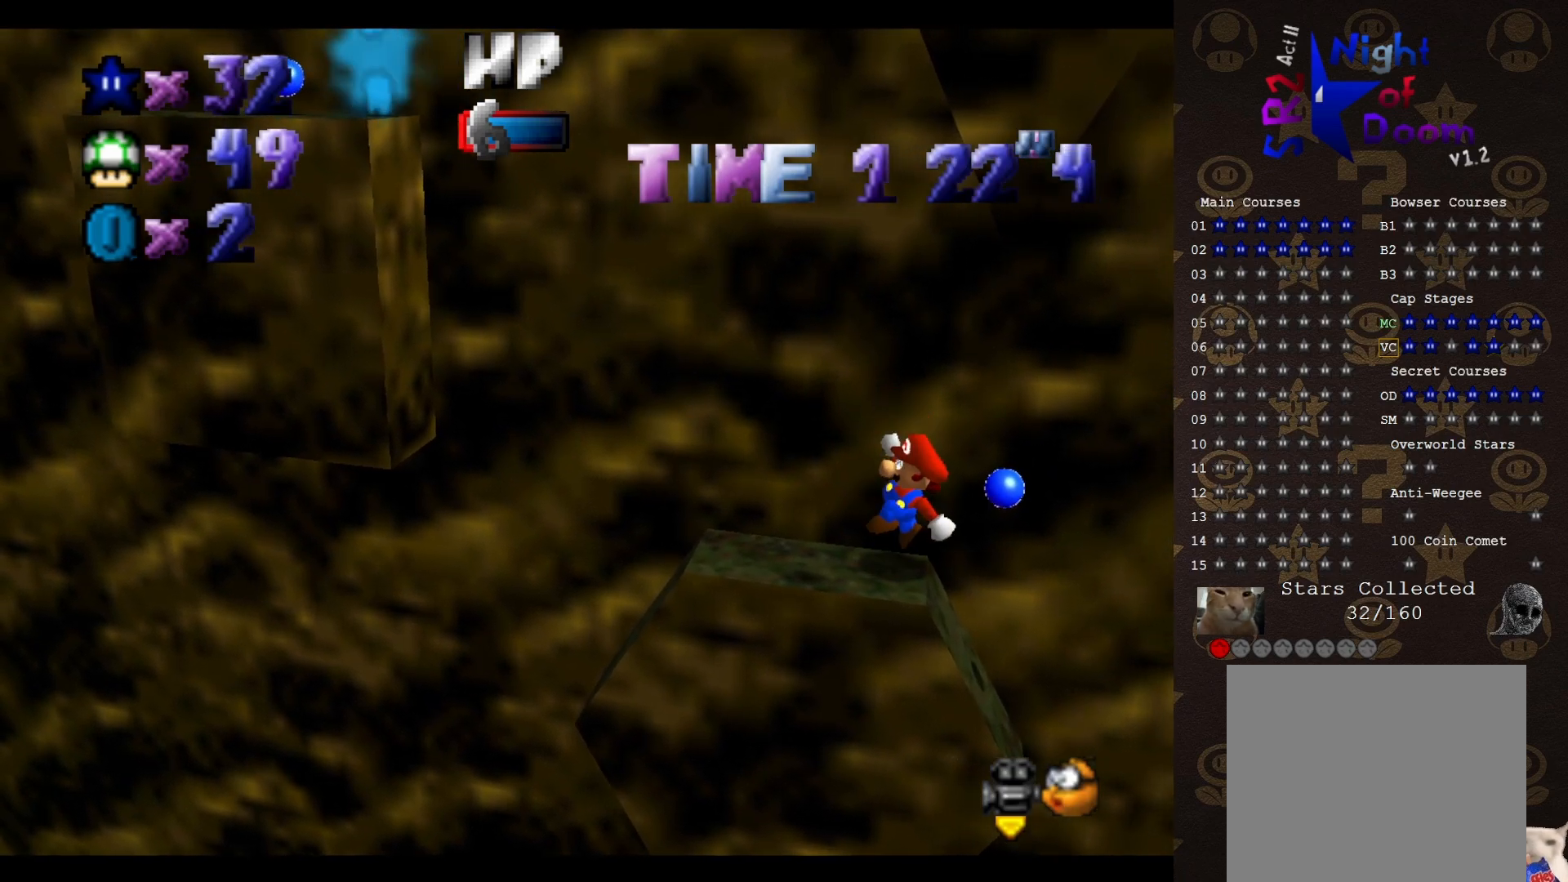
{"buttons": ["A"], "left_stick": "left", "events": [[150, "A", "down"], [183, "left_stick", "center"], [333, "left_stick", "left"]]}